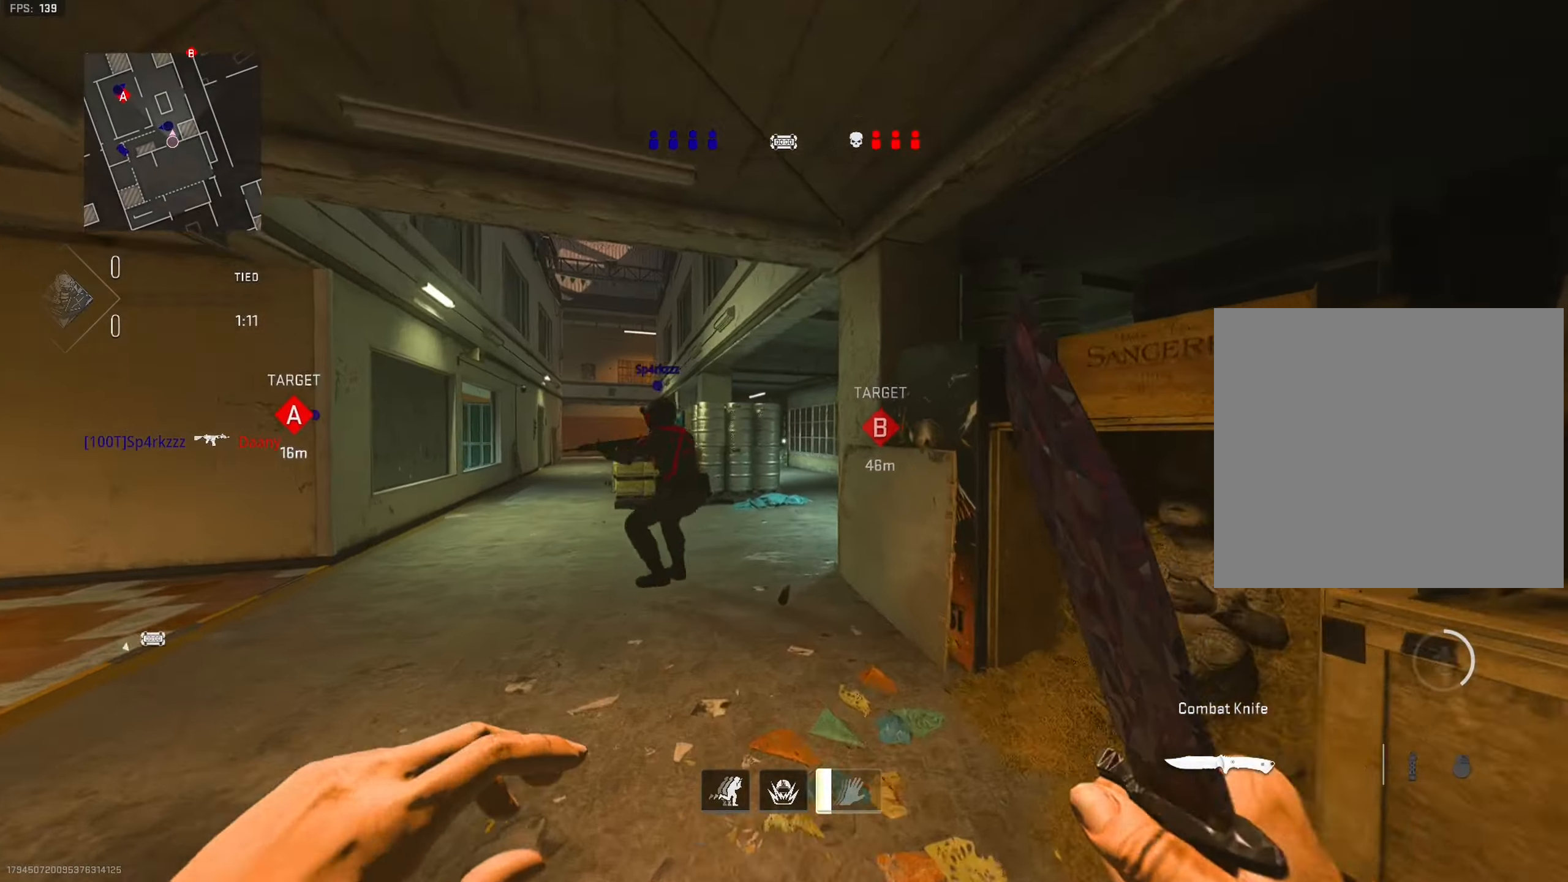
Gameplay with a controller (PlayStation layout); each line is a JSON object with the inputs held at the frame after it. "events" lists button and stick changes between this image and that frame as [ms after this image, input, new state], when the widget could be followed in between. Not read: L3.
{"buttons": [], "left_stick": "up", "right_stick": "center", "events": []}
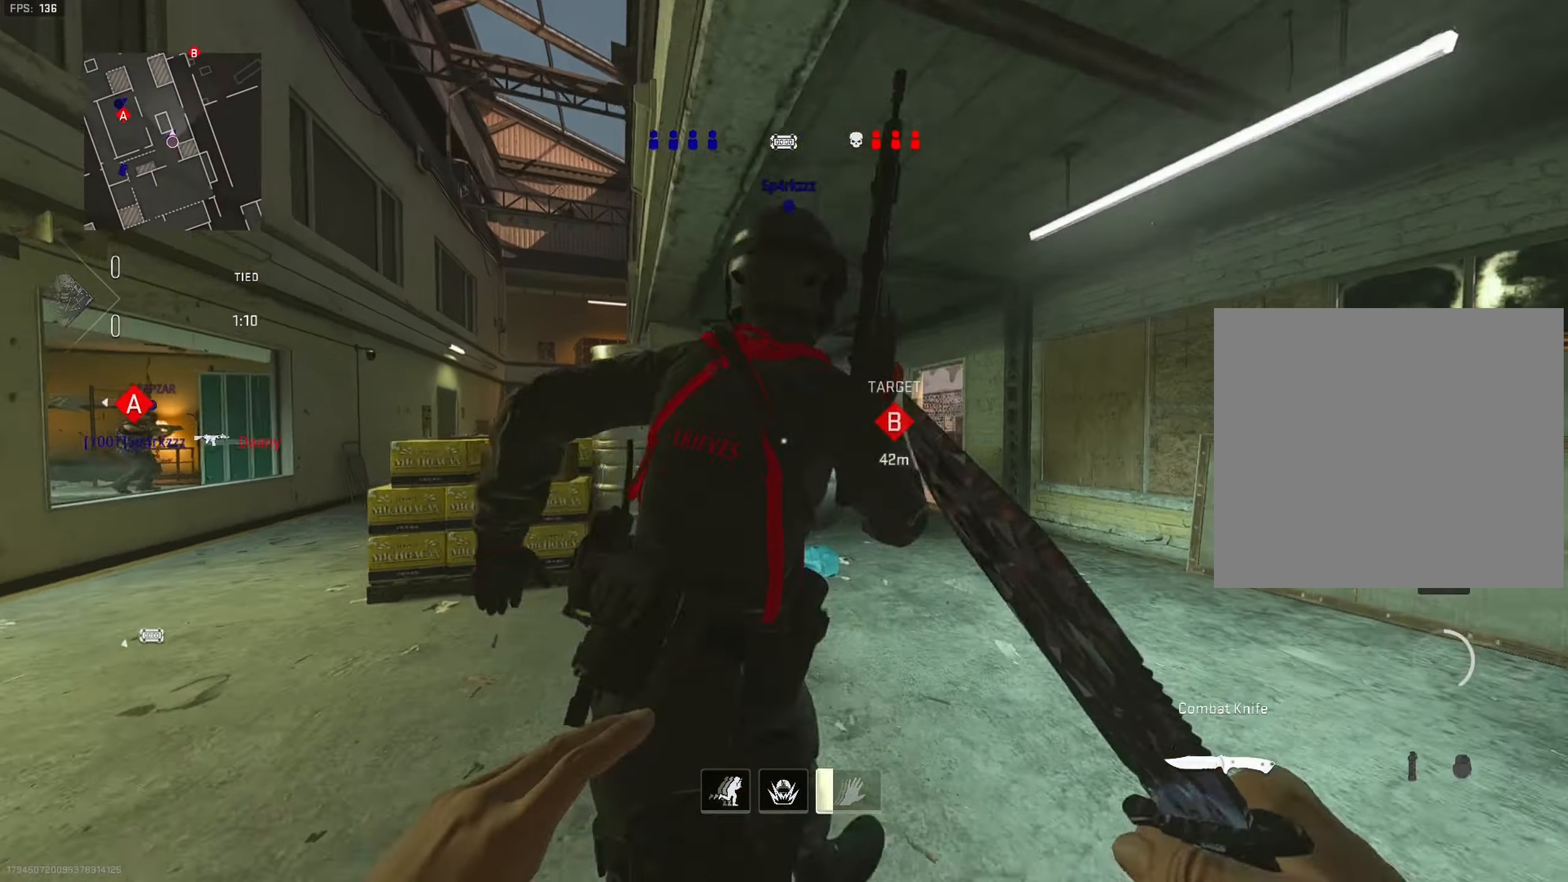
{"buttons": [], "left_stick": "up", "right_stick": "center", "events": [[133, "R3", "down"], [183, "R3", "up"], [433, "TRIANGLE", "down"], [450, "TRIANGLE", "up"]]}
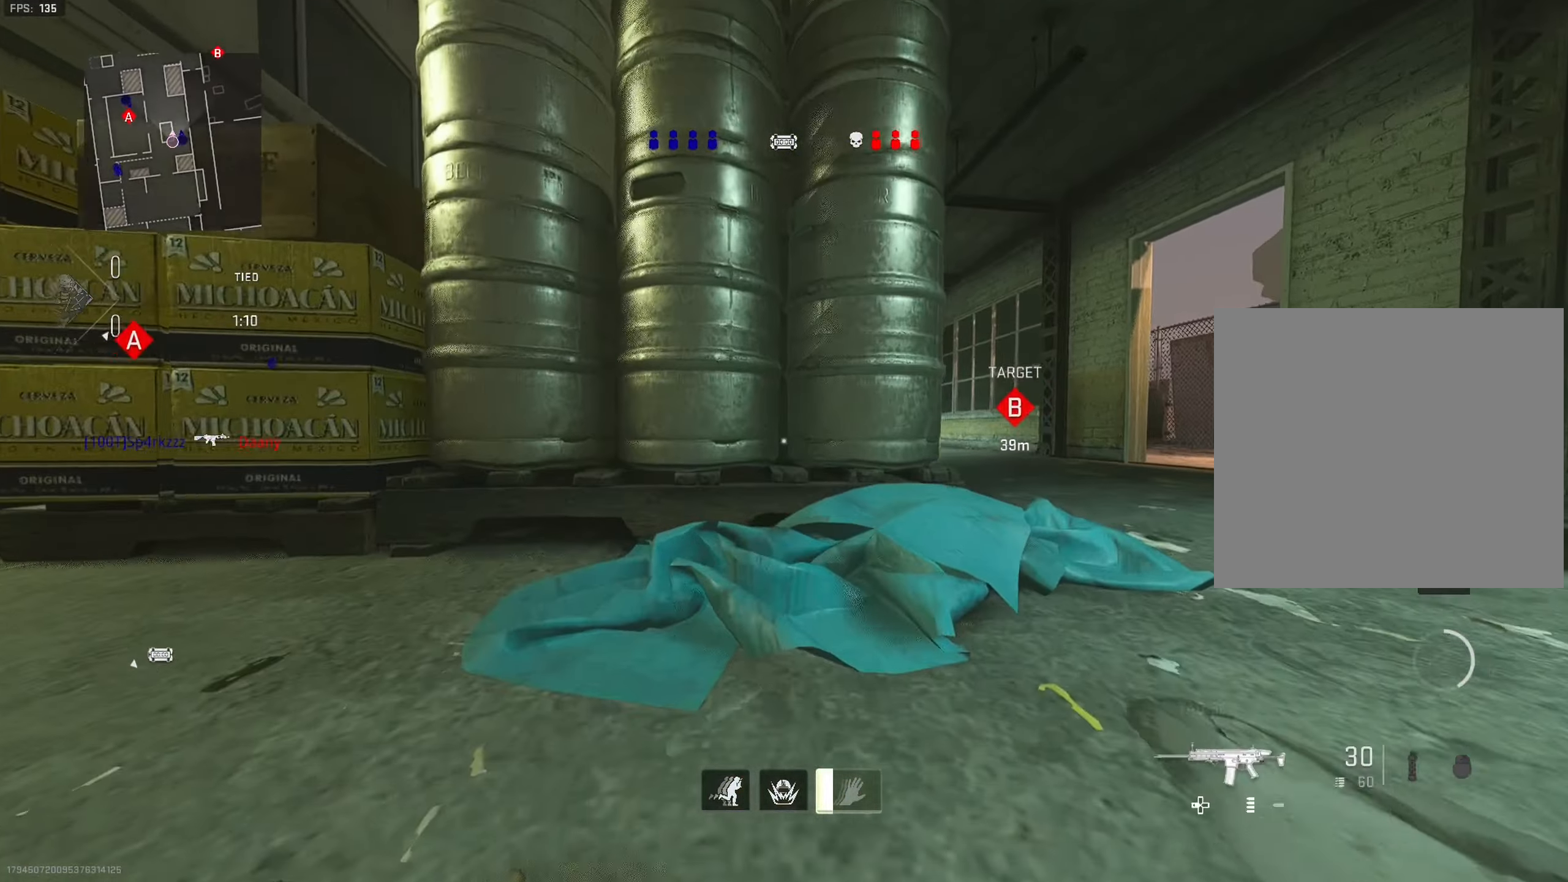
{"buttons": [], "left_stick": "left", "right_stick": "center", "events": [[50, "left_stick", "center"], [300, "left_stick", "left"]]}
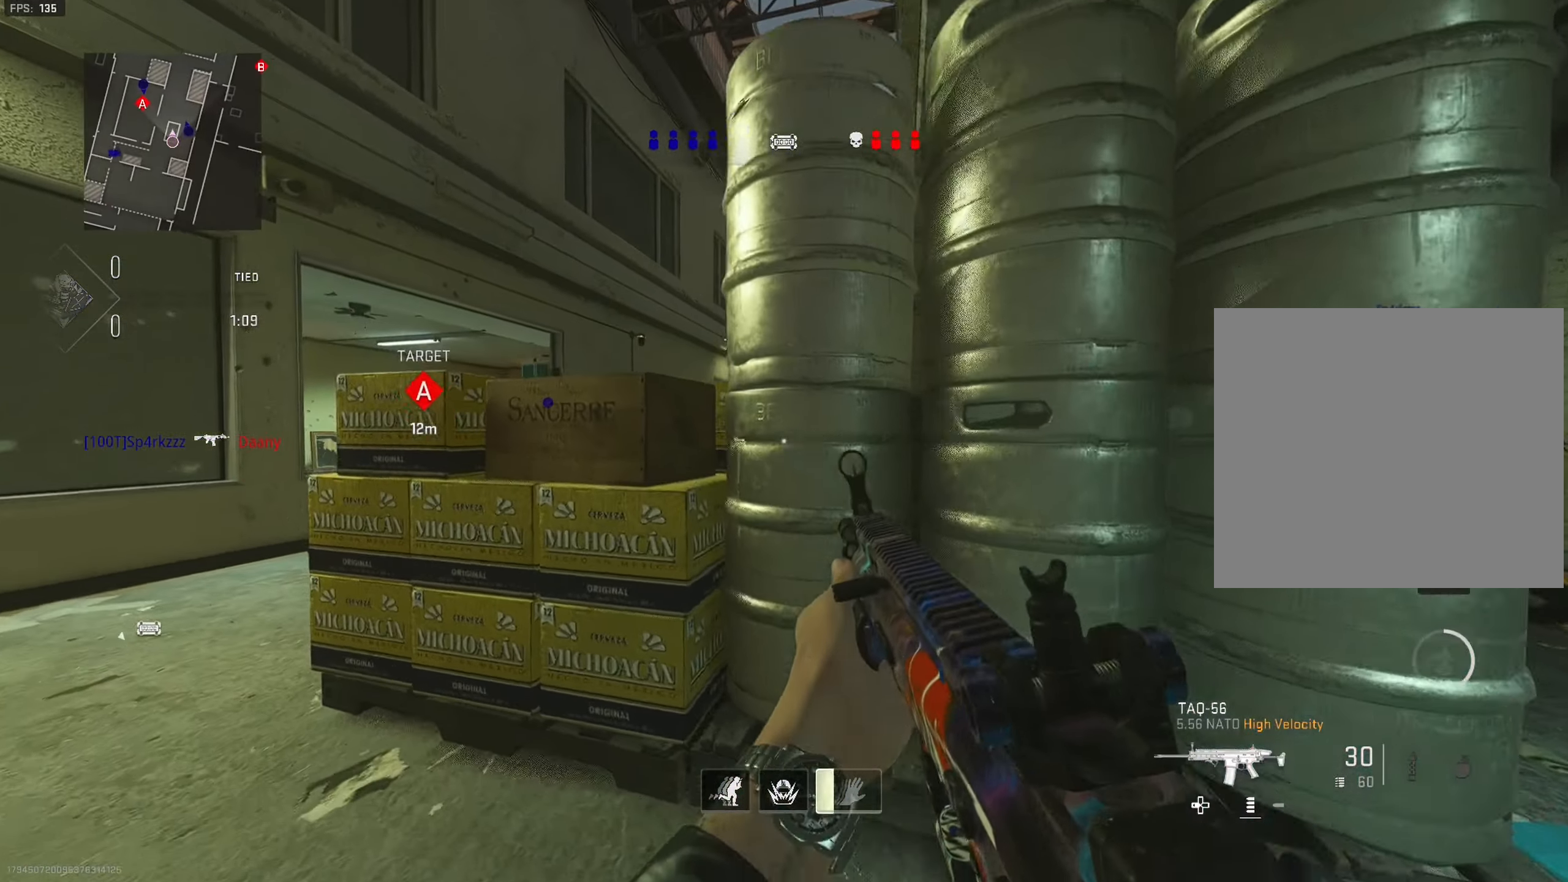
{"buttons": ["L2"], "left_stick": "up-left", "right_stick": "center", "events": [[217, "left_stick", "up-left"], [250, "L2", "down"], [367, "right_stick", "left"], [483, "right_stick", "center"]]}
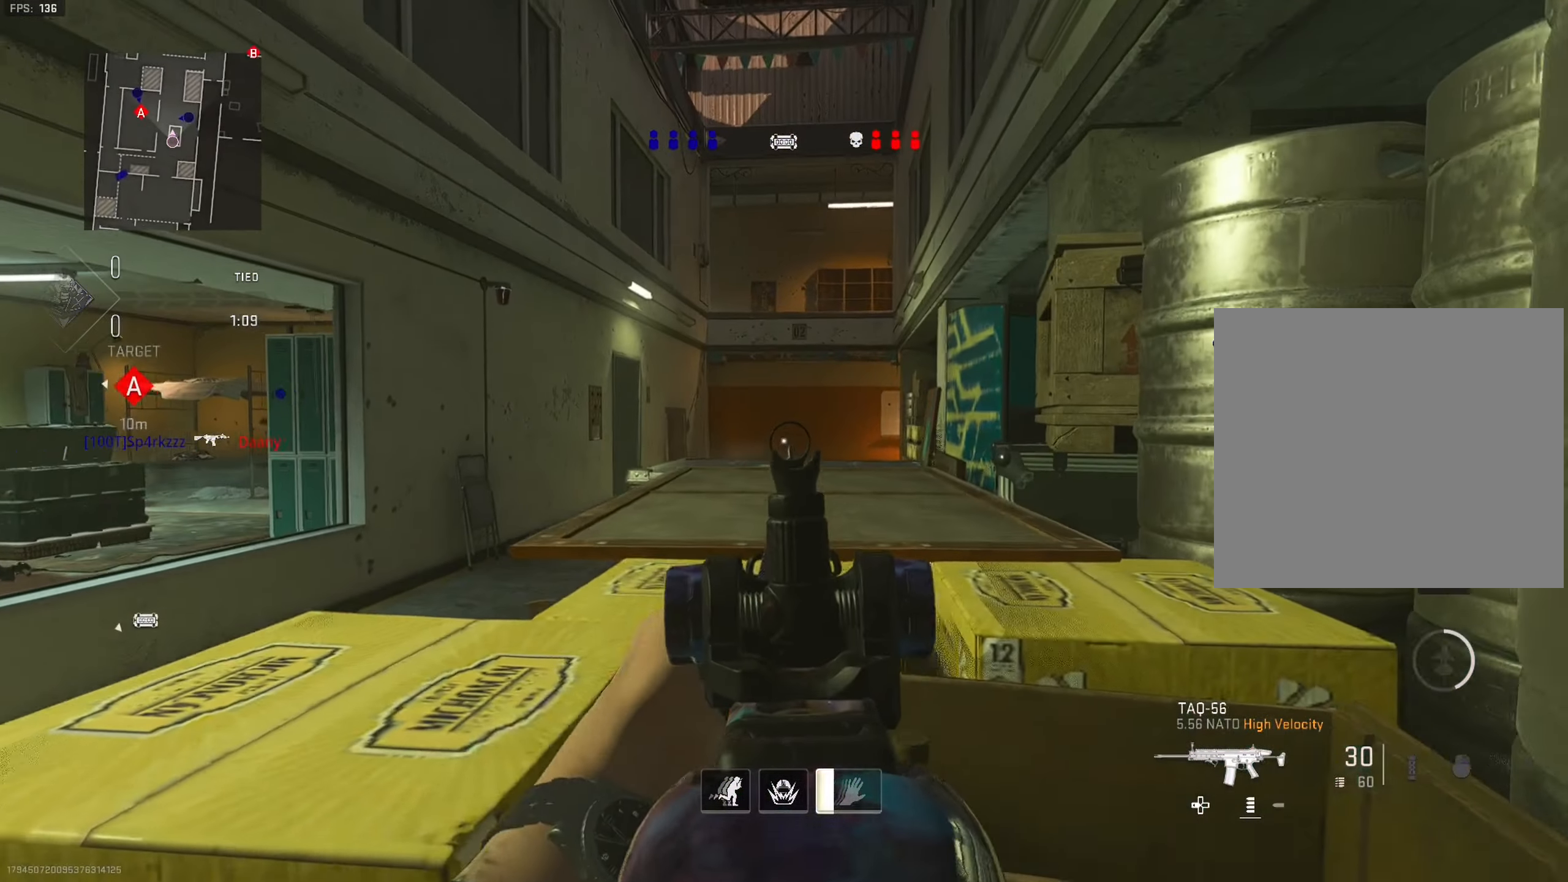
{"buttons": ["L1"], "left_stick": "up-left", "right_stick": "center", "events": [[100, "L2", "up"], [283, "L1", "down"]]}
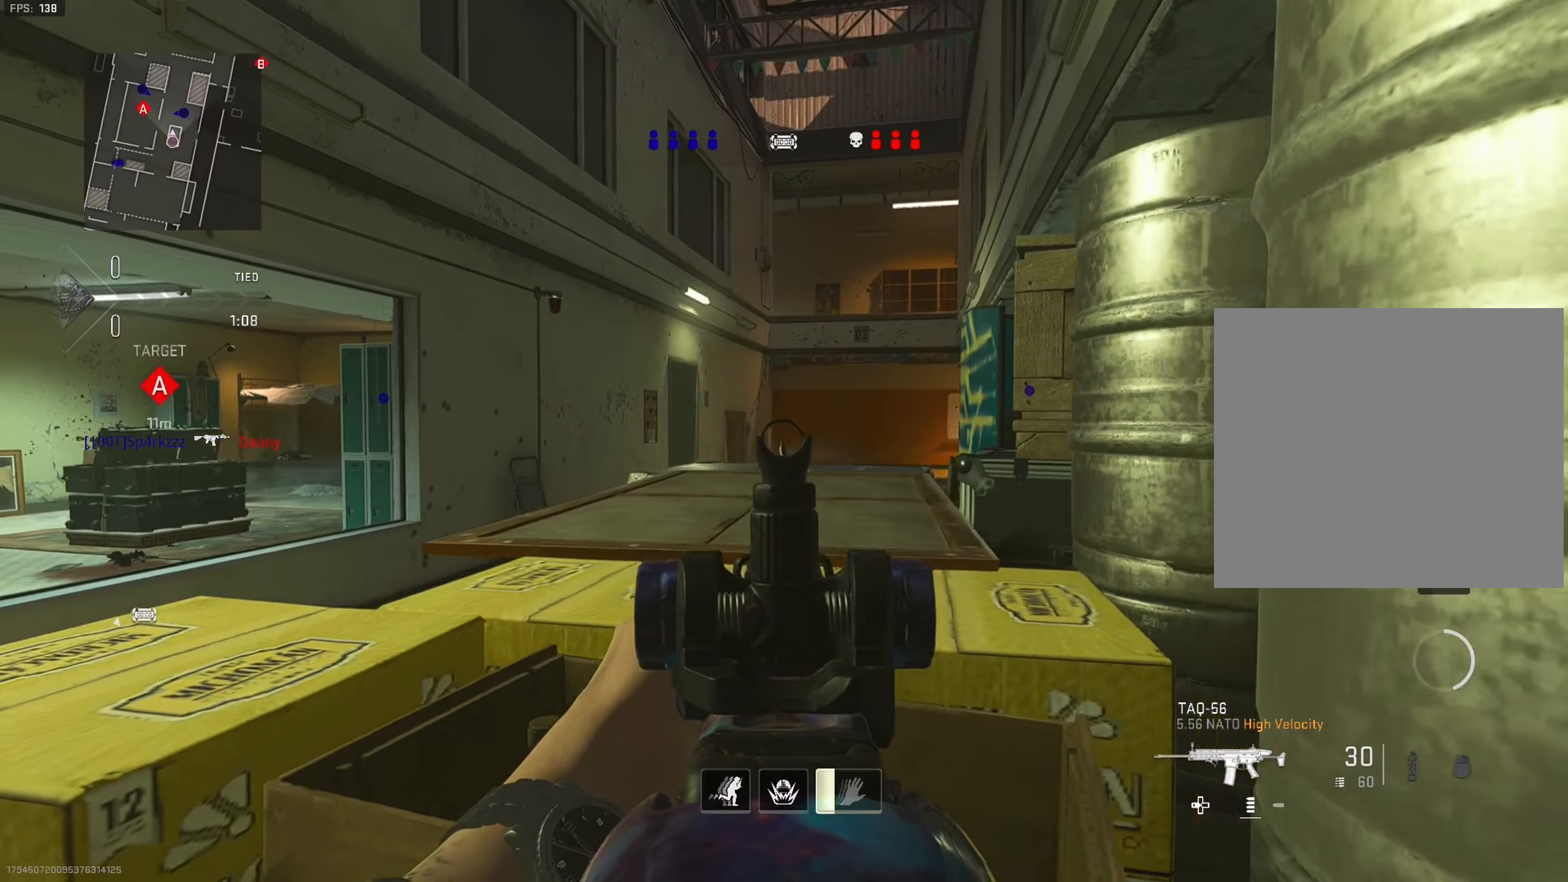
{"buttons": ["L1"], "left_stick": "up-right", "right_stick": "center", "events": [[167, "left_stick", "up"], [417, "left_stick", "up-right"]]}
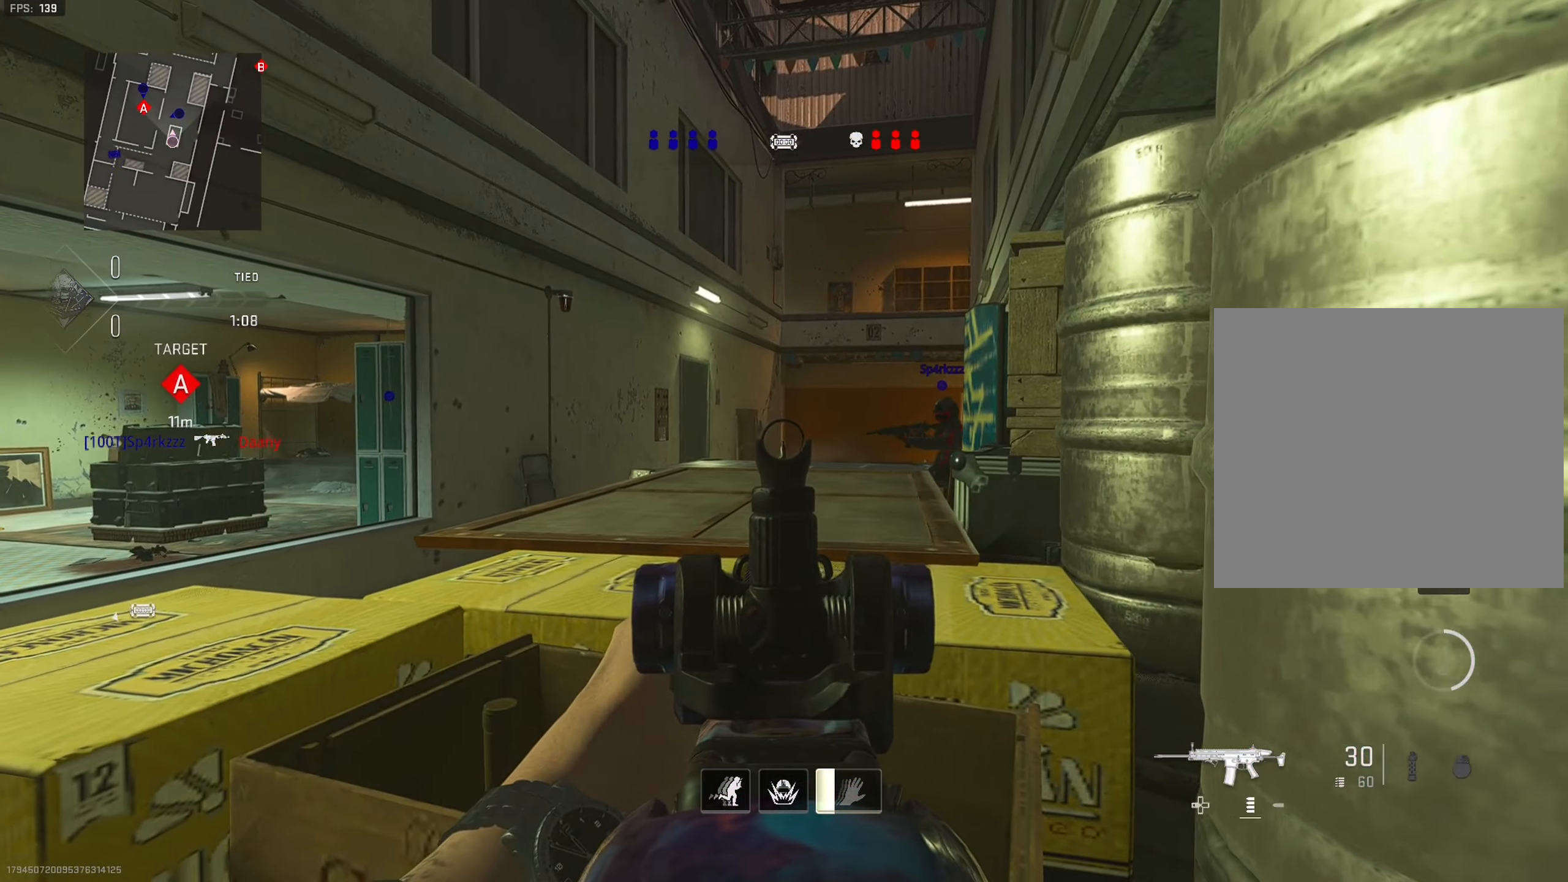
{"buttons": ["L1"], "left_stick": "up-right", "right_stick": "center", "events": [[167, "left_stick", "right"], [183, "right_stick", "left"], [350, "left_stick", "up-right"], [500, "right_stick", "center"]]}
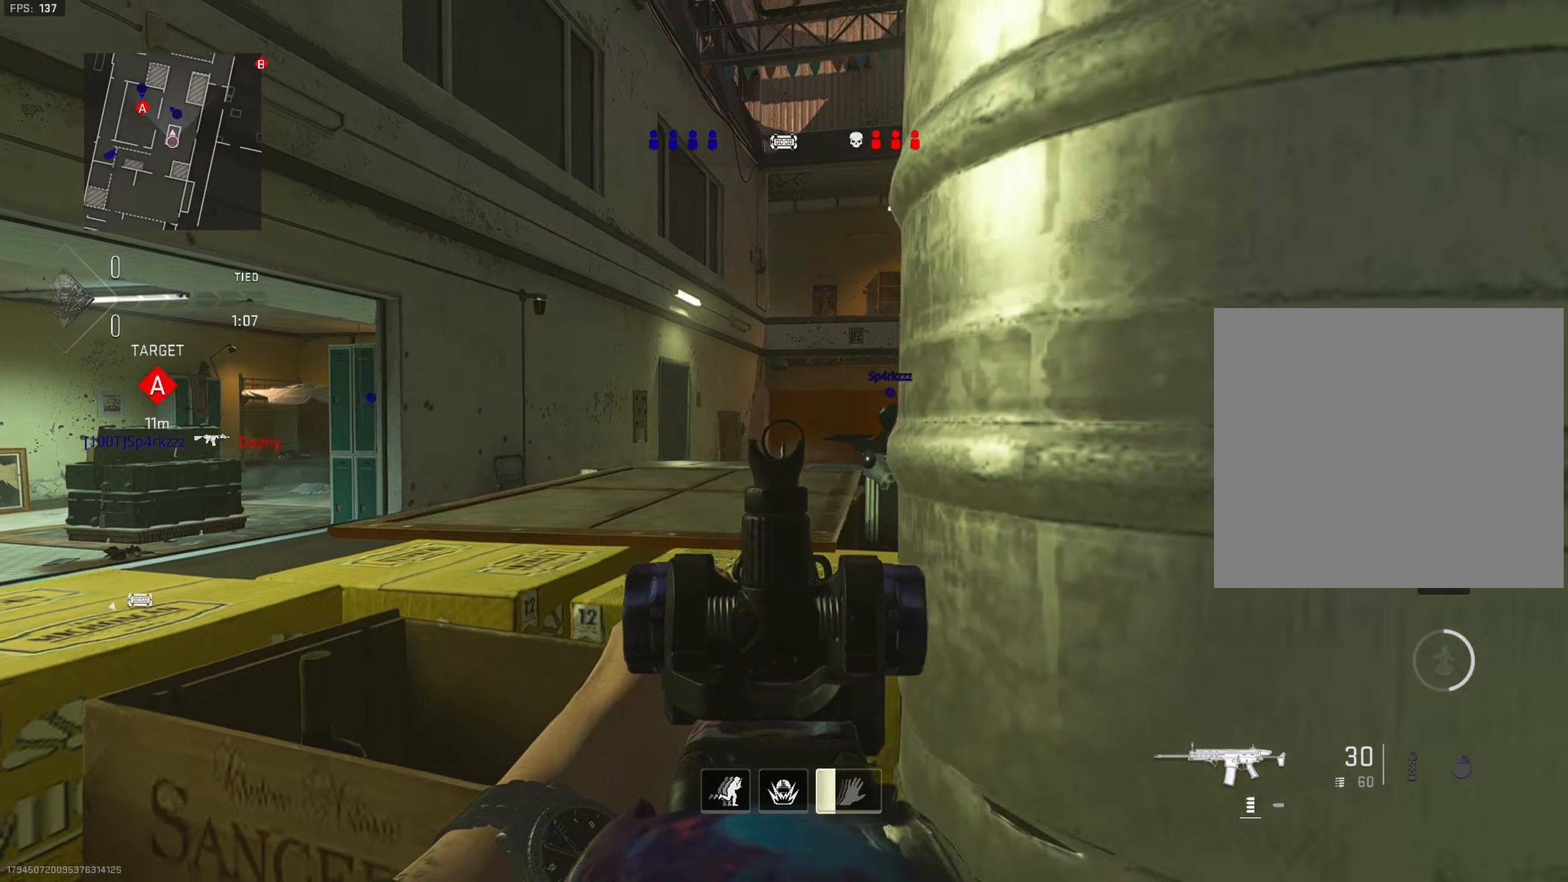
{"buttons": ["L1"], "left_stick": "right", "right_stick": "center", "events": [[84, "left_stick", "center"], [134, "left_stick", "right"]]}
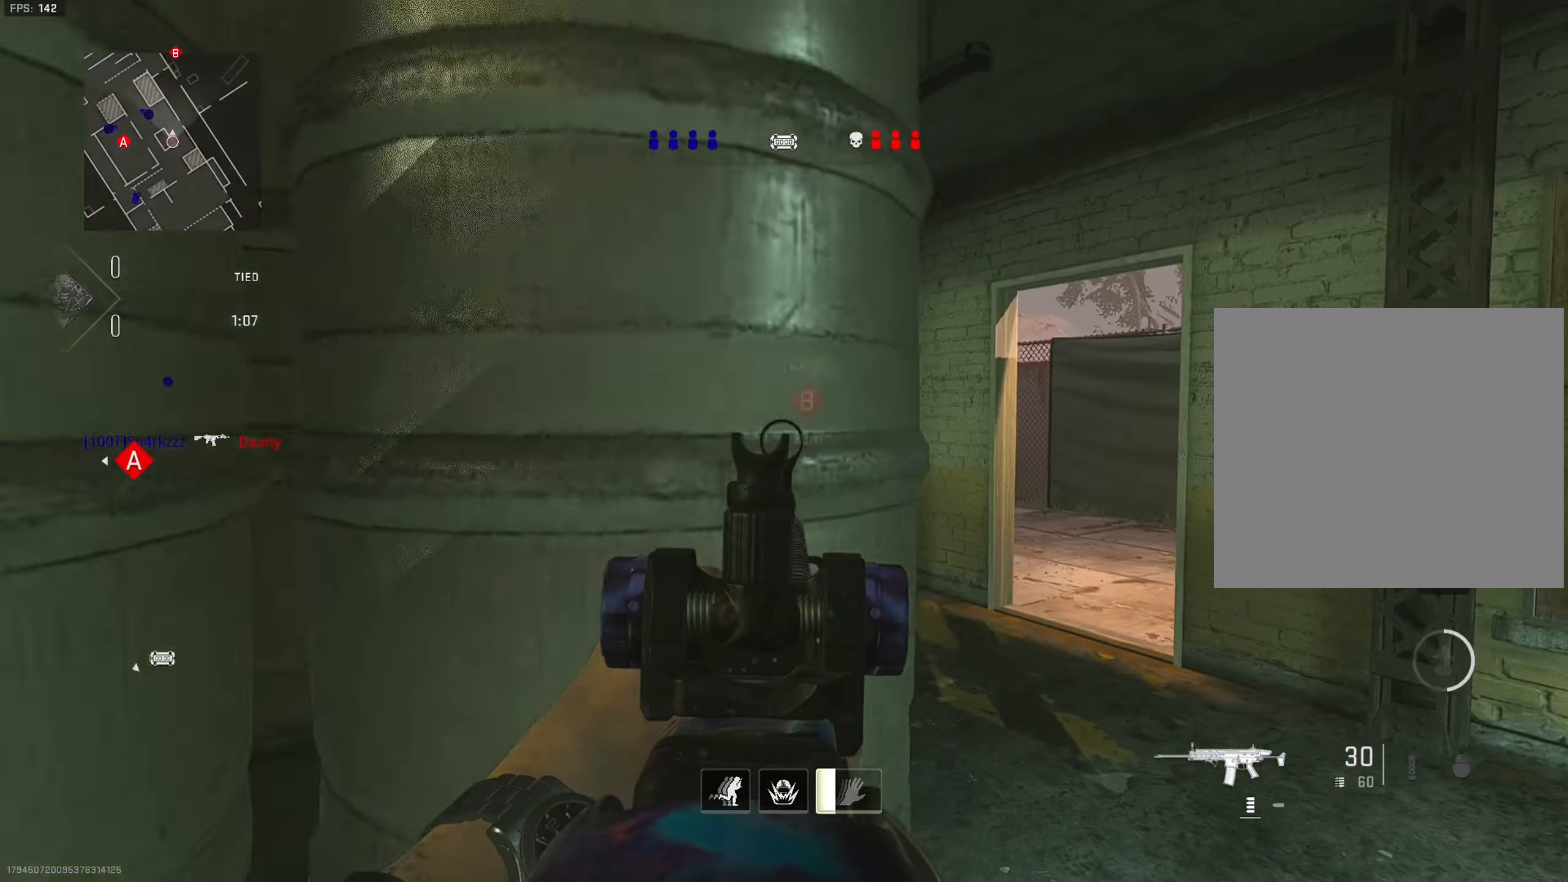
{"buttons": ["L1"], "left_stick": "up-right", "right_stick": "right", "events": [[167, "right_stick", "right"], [484, "left_stick", "up-right"]]}
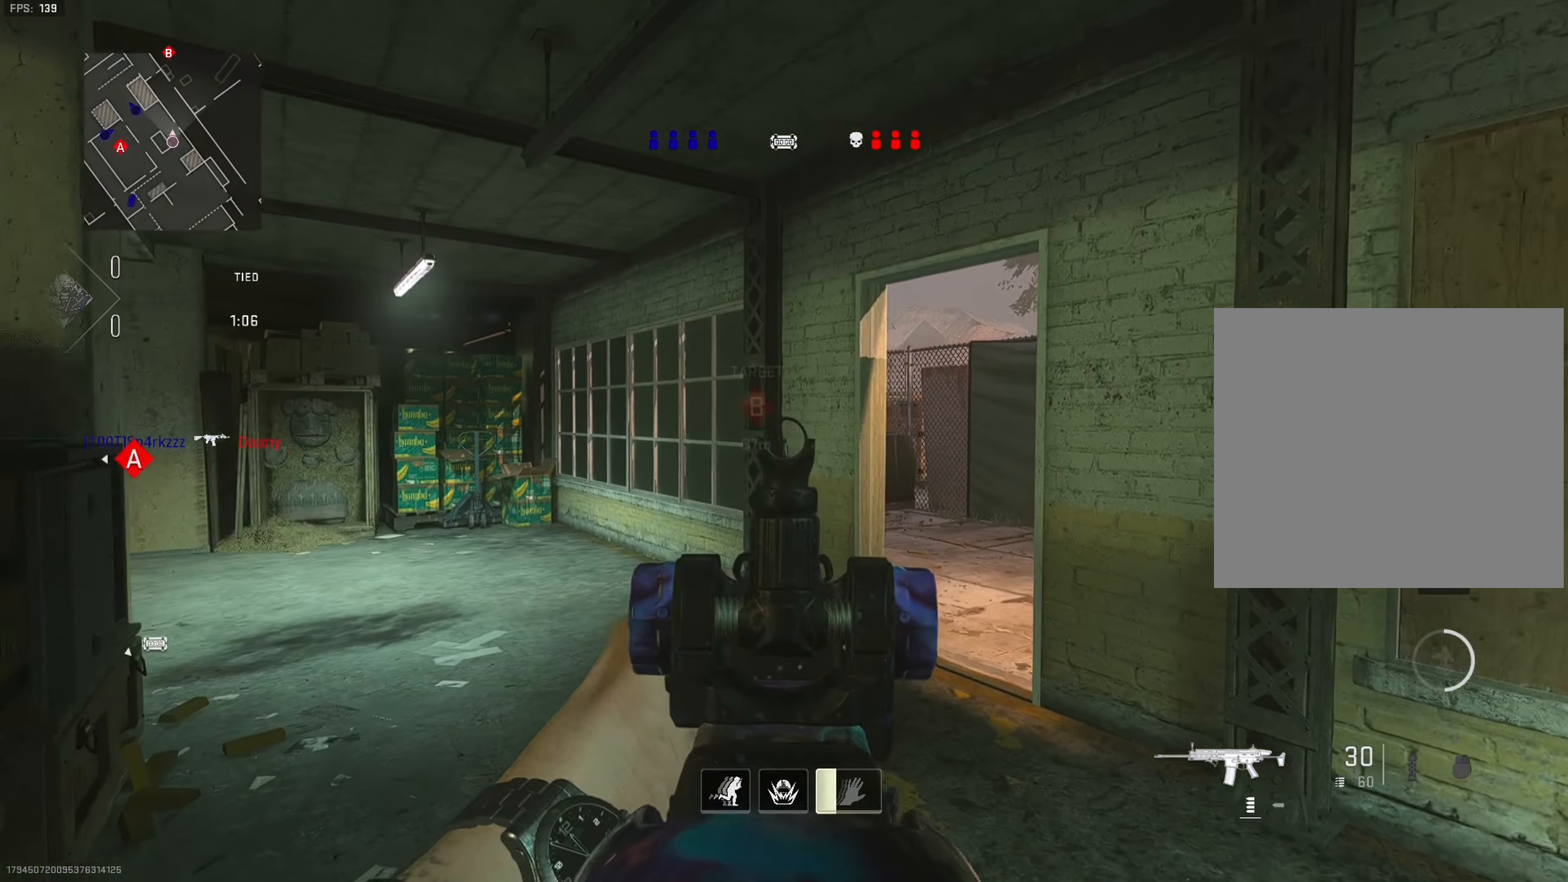
{"buttons": ["L1"], "left_stick": "right", "right_stick": "center", "events": [[34, "right_stick", "center"], [184, "left_stick", "right"], [184, "right_stick", "right"], [400, "right_stick", "center"]]}
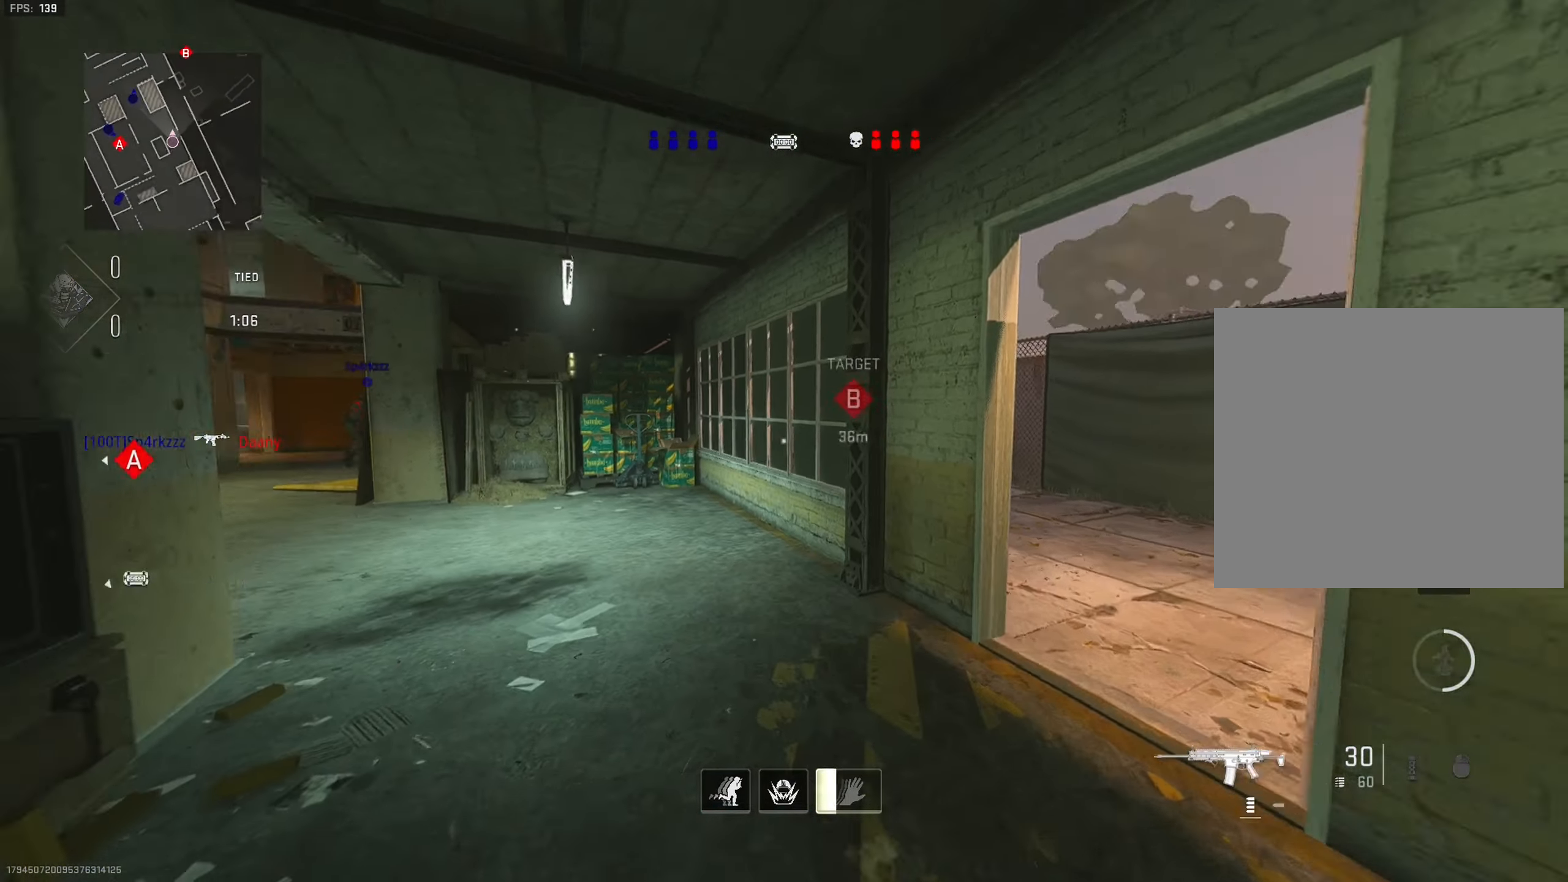
{"buttons": ["TRIANGLE", "L1"], "left_stick": "up", "right_stick": "center", "events": [[200, "left_stick", "up"], [500, "TRIANGLE", "down"]]}
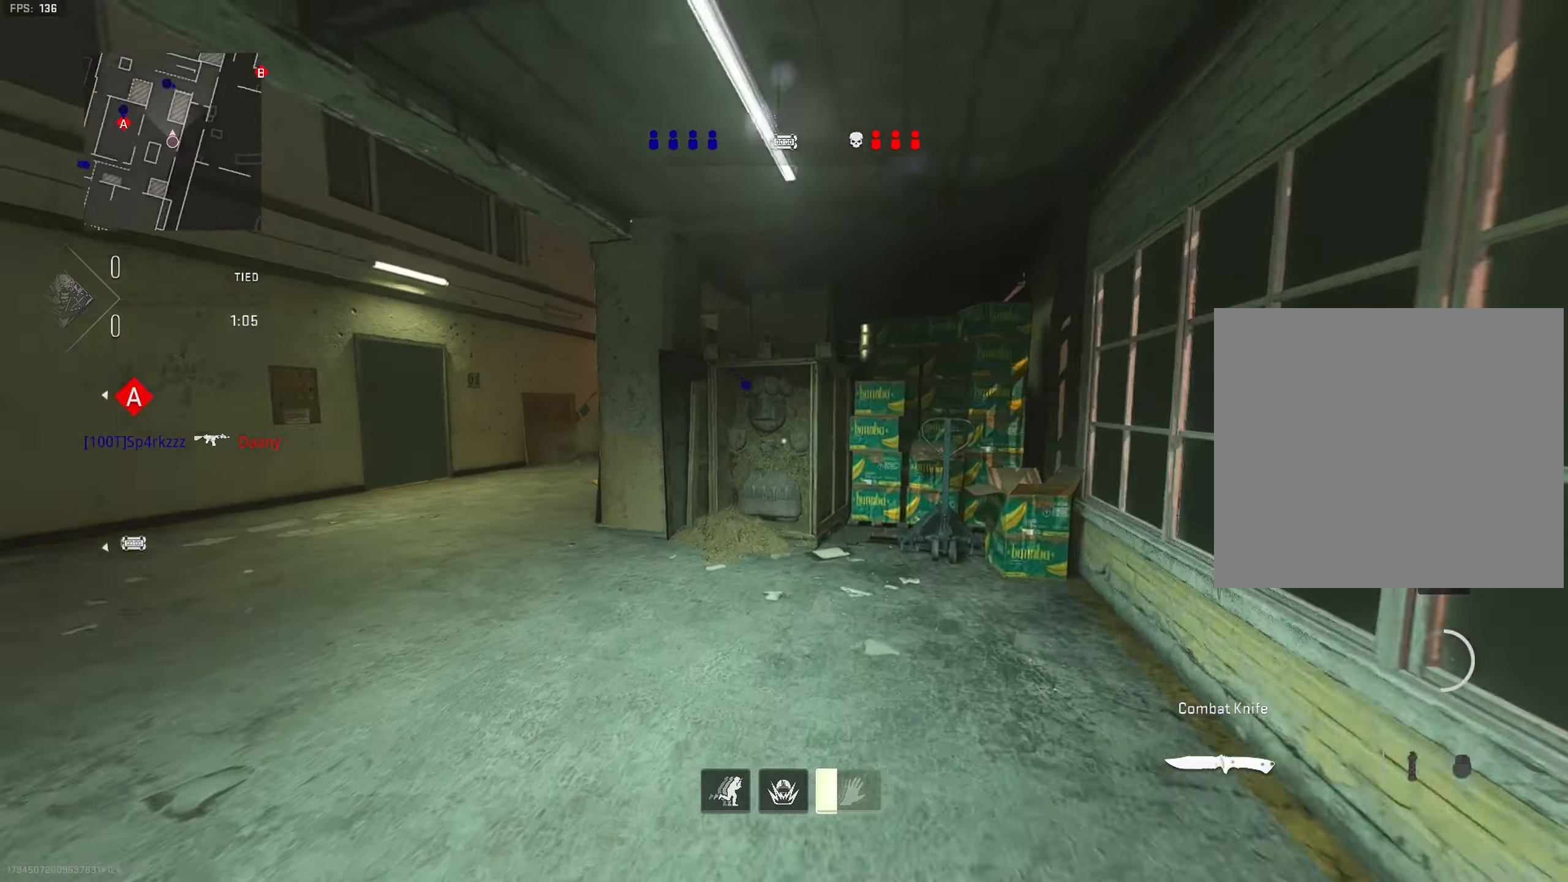
{"buttons": ["TRIANGLE"], "left_stick": "up", "right_stick": "center", "events": [[34, "L1", "up"], [34, "TRIANGLE", "up"], [84, "right_stick", "left"], [334, "right_stick", "center"], [467, "TRIANGLE", "down"]]}
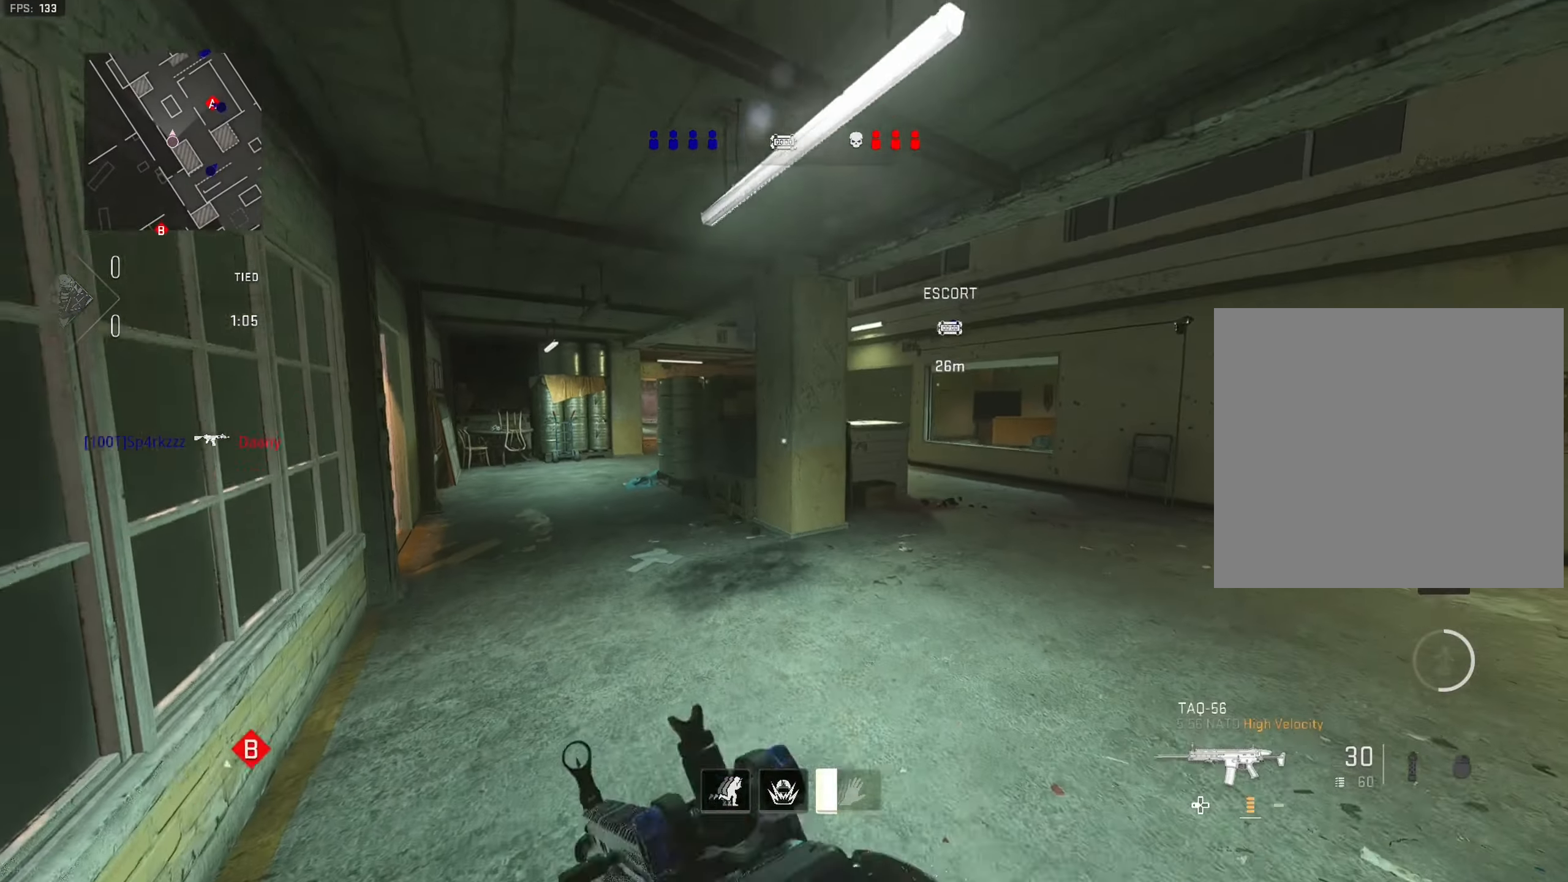
{"buttons": ["L2"], "left_stick": "up", "right_stick": "left", "events": [[50, "TRIANGLE", "up"], [317, "right_stick", "left"], [484, "L2", "down"]]}
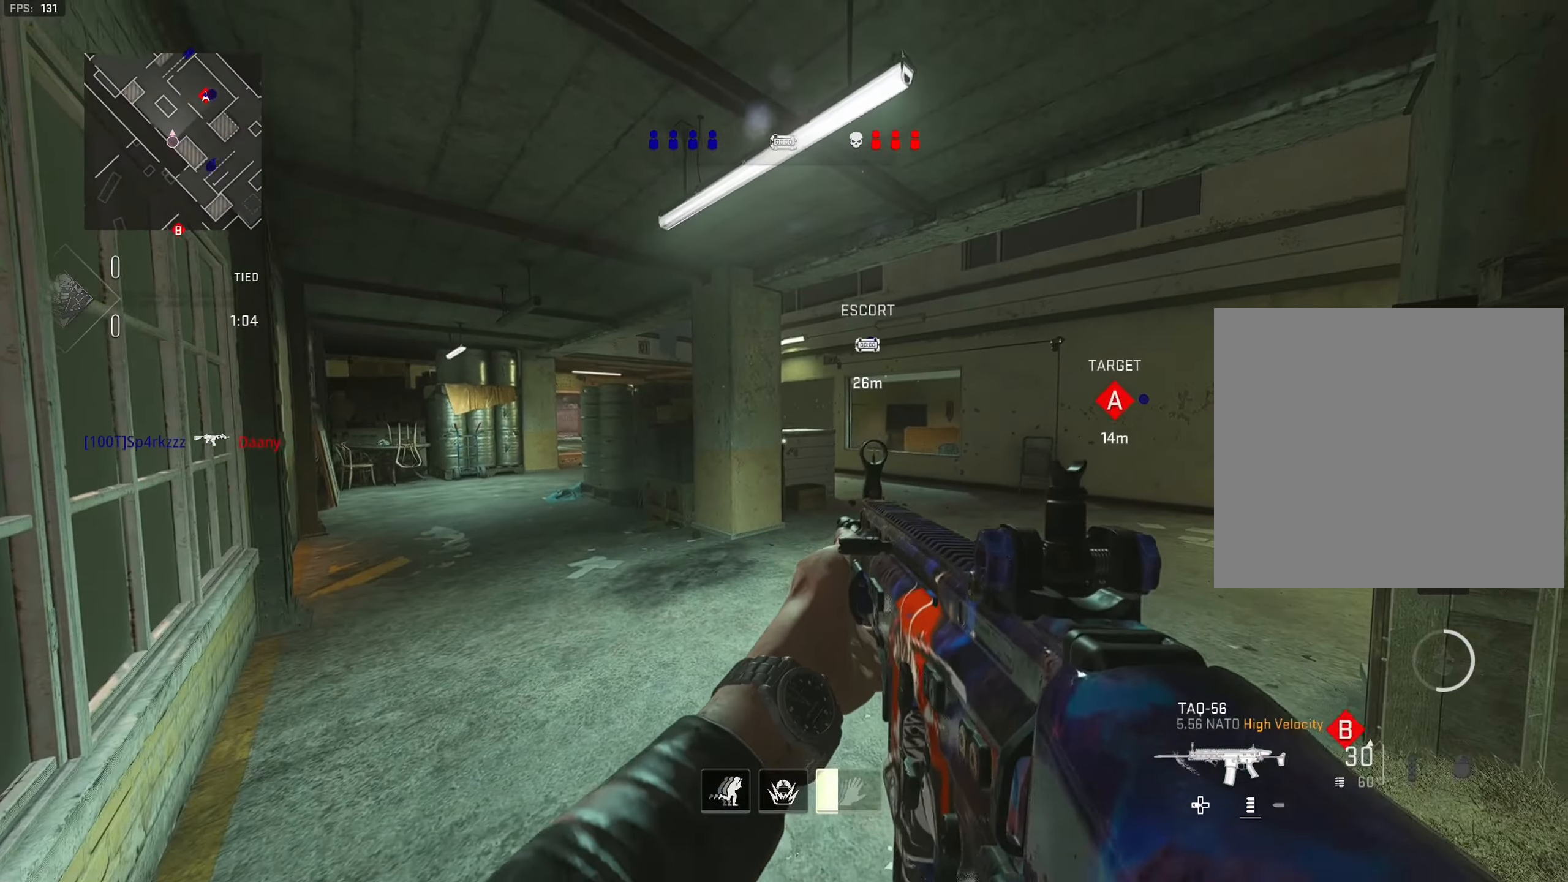
{"buttons": [], "left_stick": "down-left", "right_stick": "center", "events": [[67, "left_stick", "right"], [267, "L2", "up"], [267, "right_stick", "center"], [284, "left_stick", "down-left"]]}
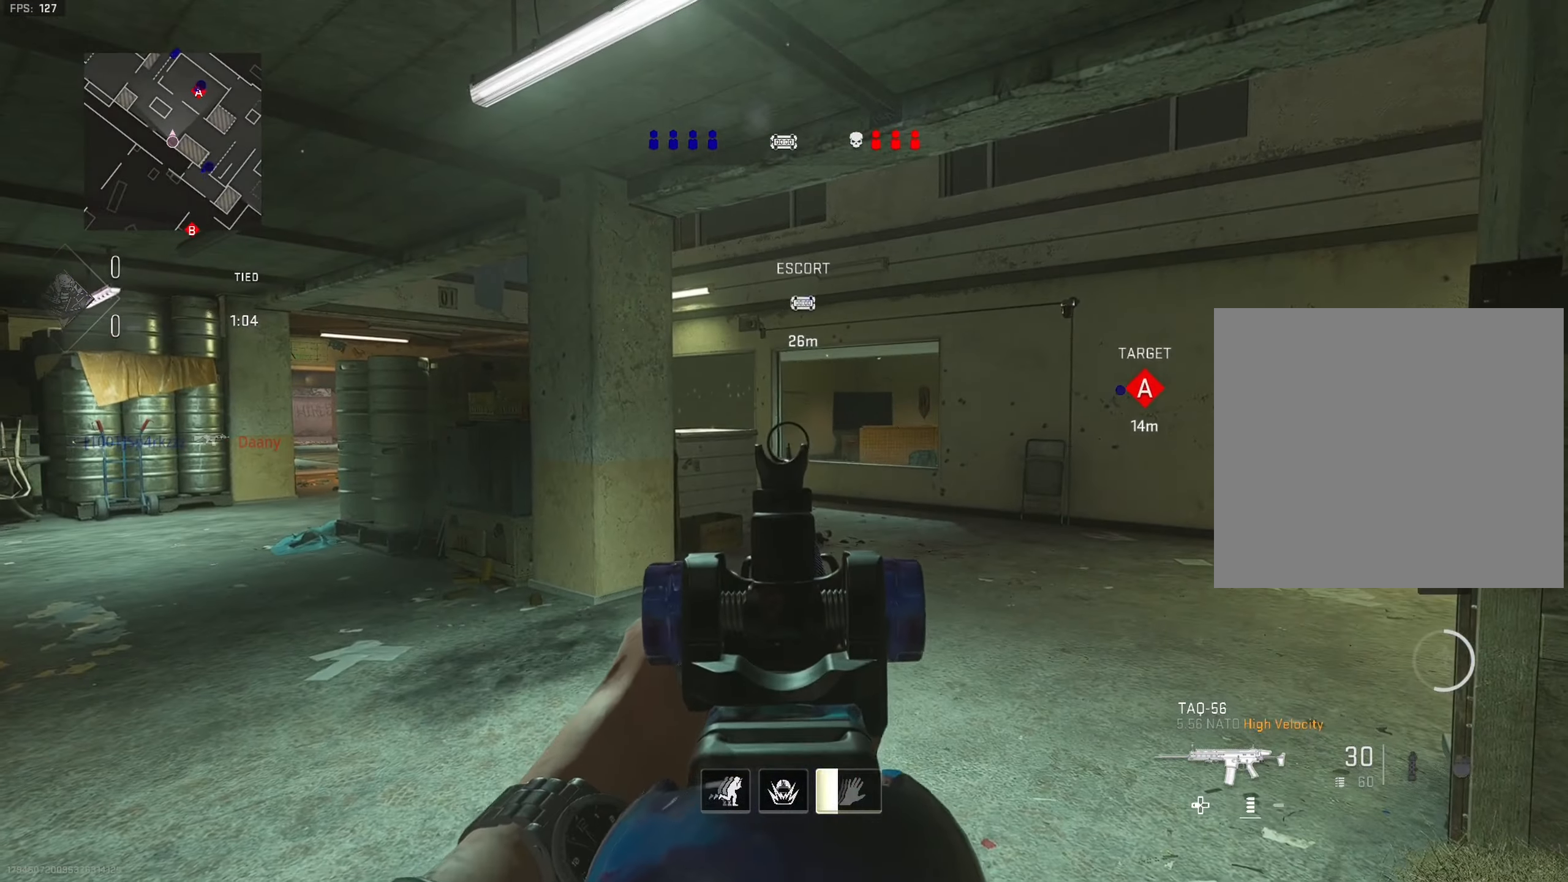
{"buttons": [], "left_stick": "down-right", "right_stick": "center", "events": [[167, "left_stick", "down"], [500, "left_stick", "down-right"]]}
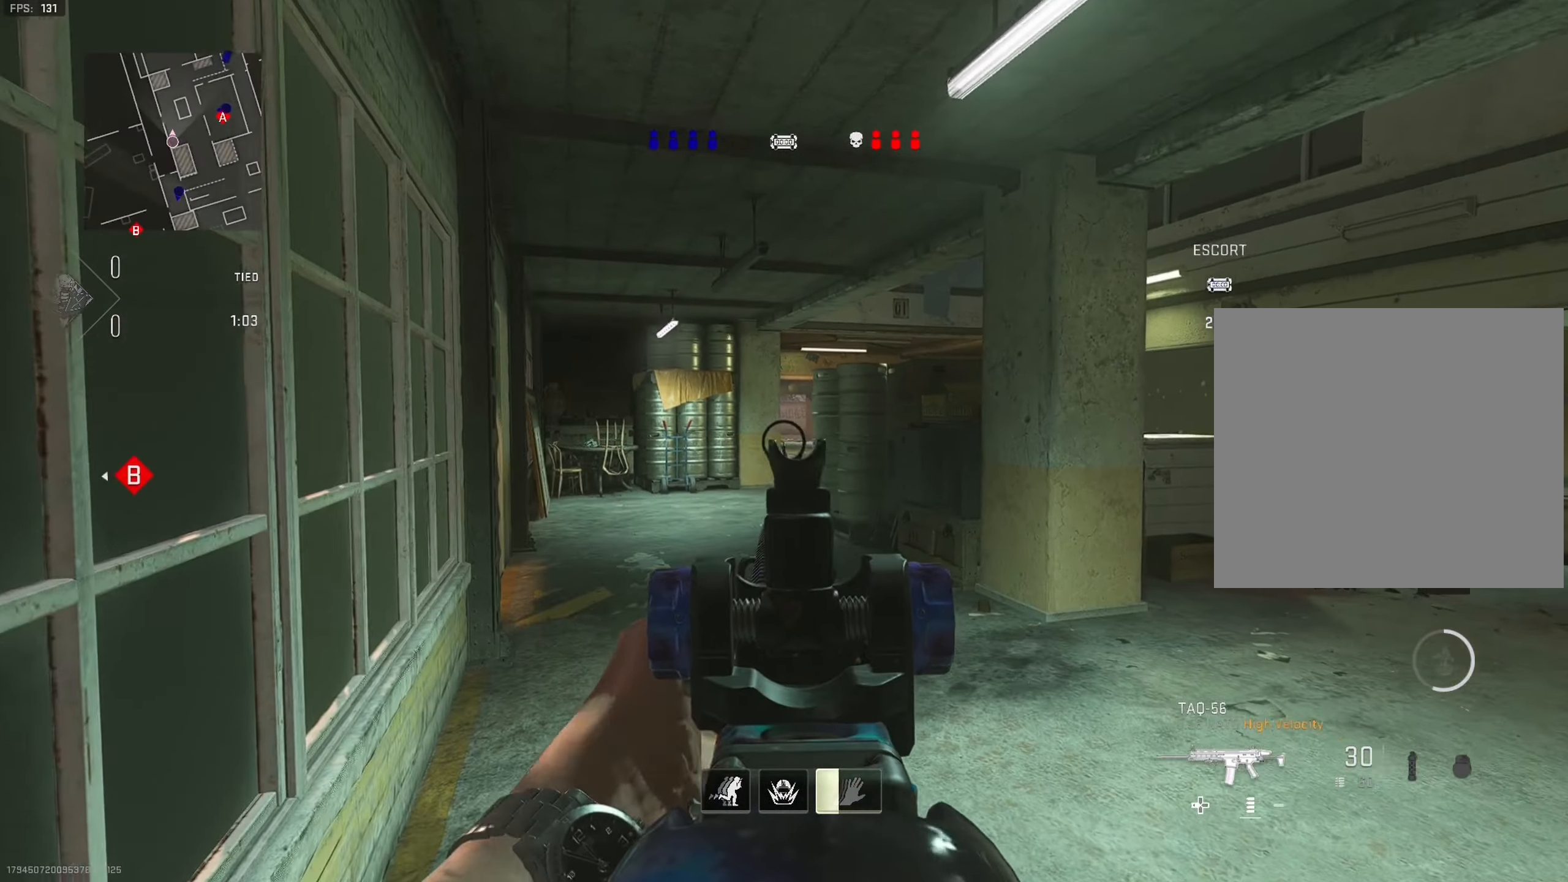
{"buttons": ["L1"], "left_stick": "up", "right_stick": "left", "events": [[134, "L1", "down"], [134, "left_stick", "center"], [317, "right_stick", "left"], [484, "left_stick", "up"]]}
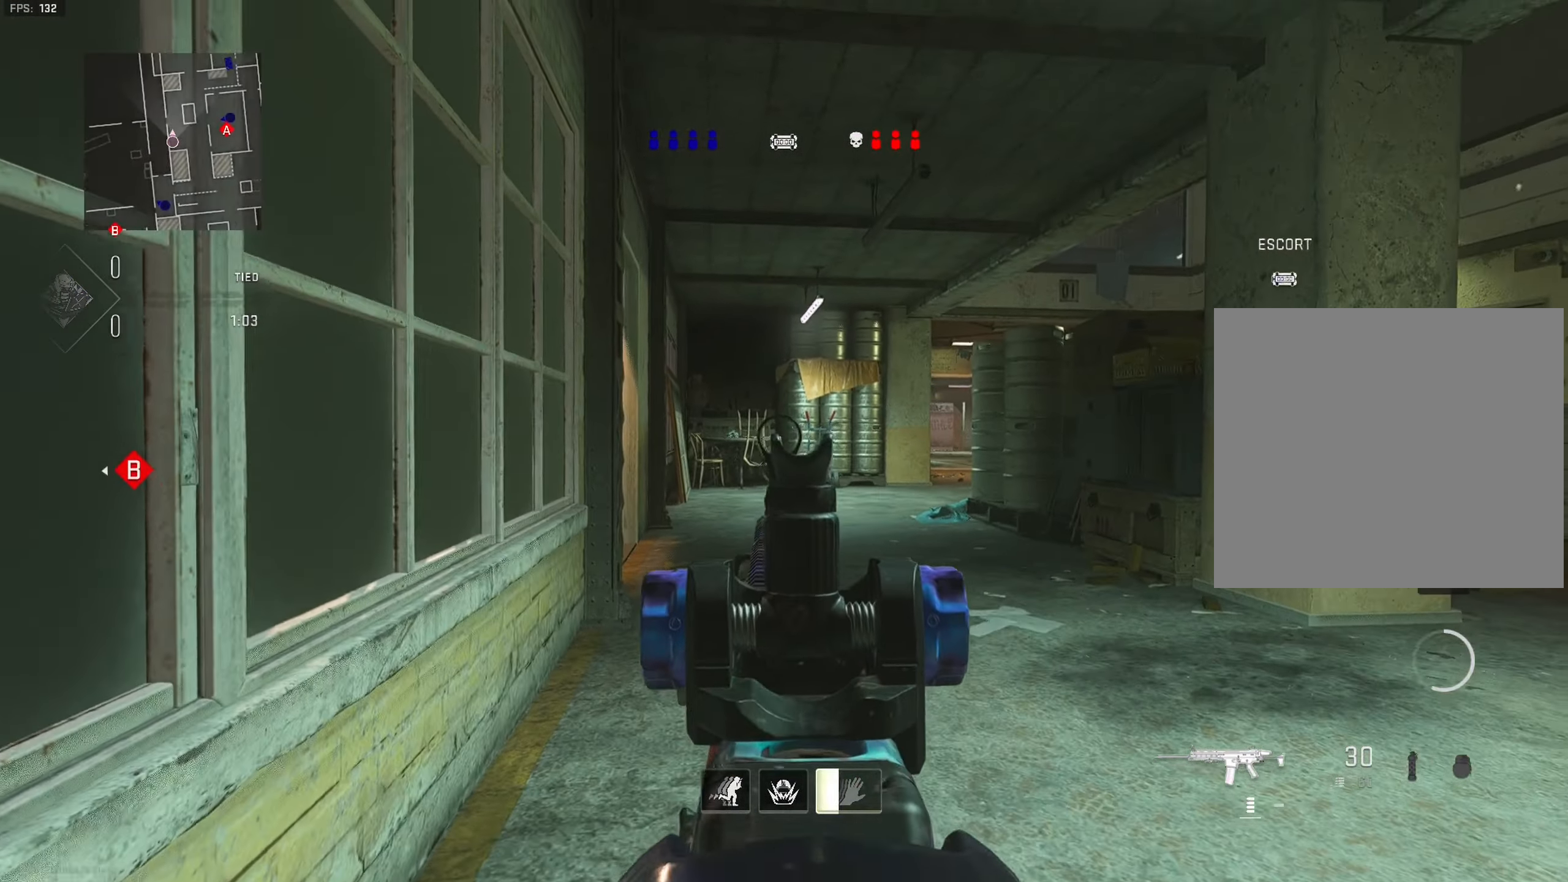
{"buttons": ["L1", "R3"], "left_stick": "up", "right_stick": "left", "events": [[284, "R3", "down"], [284, "right_stick", "center"], [350, "right_stick", "left"]]}
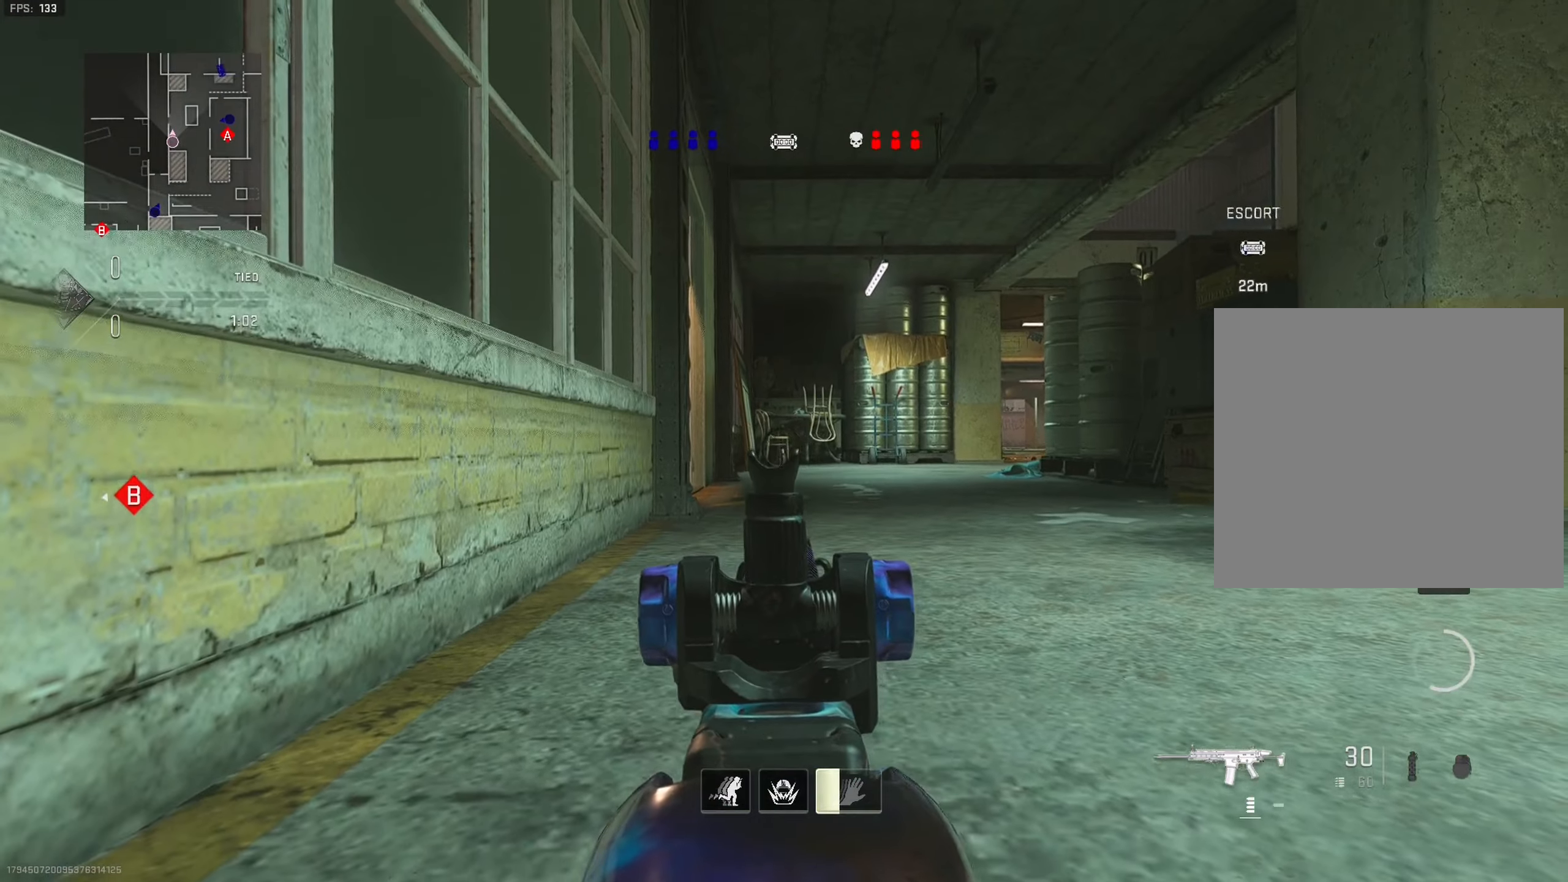
{"buttons": ["L1", "R3"], "left_stick": "up", "right_stick": "center", "events": [[466, "right_stick", "center"]]}
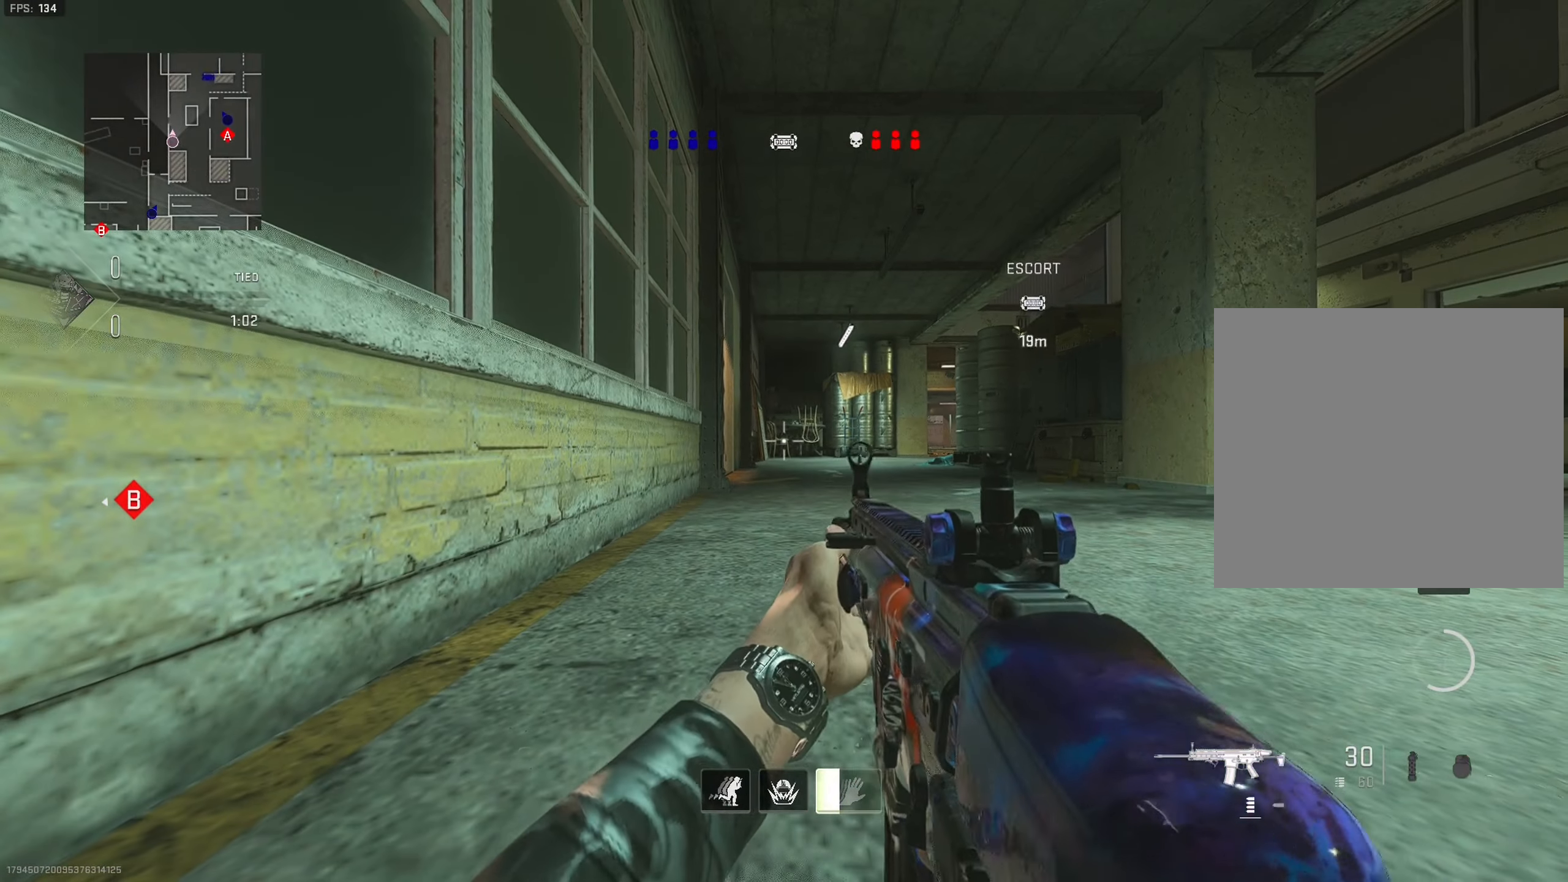
{"buttons": [], "left_stick": "center", "right_stick": "center", "events": [[16, "R3", "up"], [16, "left_stick", "center"], [83, "right_stick", "left"], [250, "right_stick", "center"], [300, "L1", "up"]]}
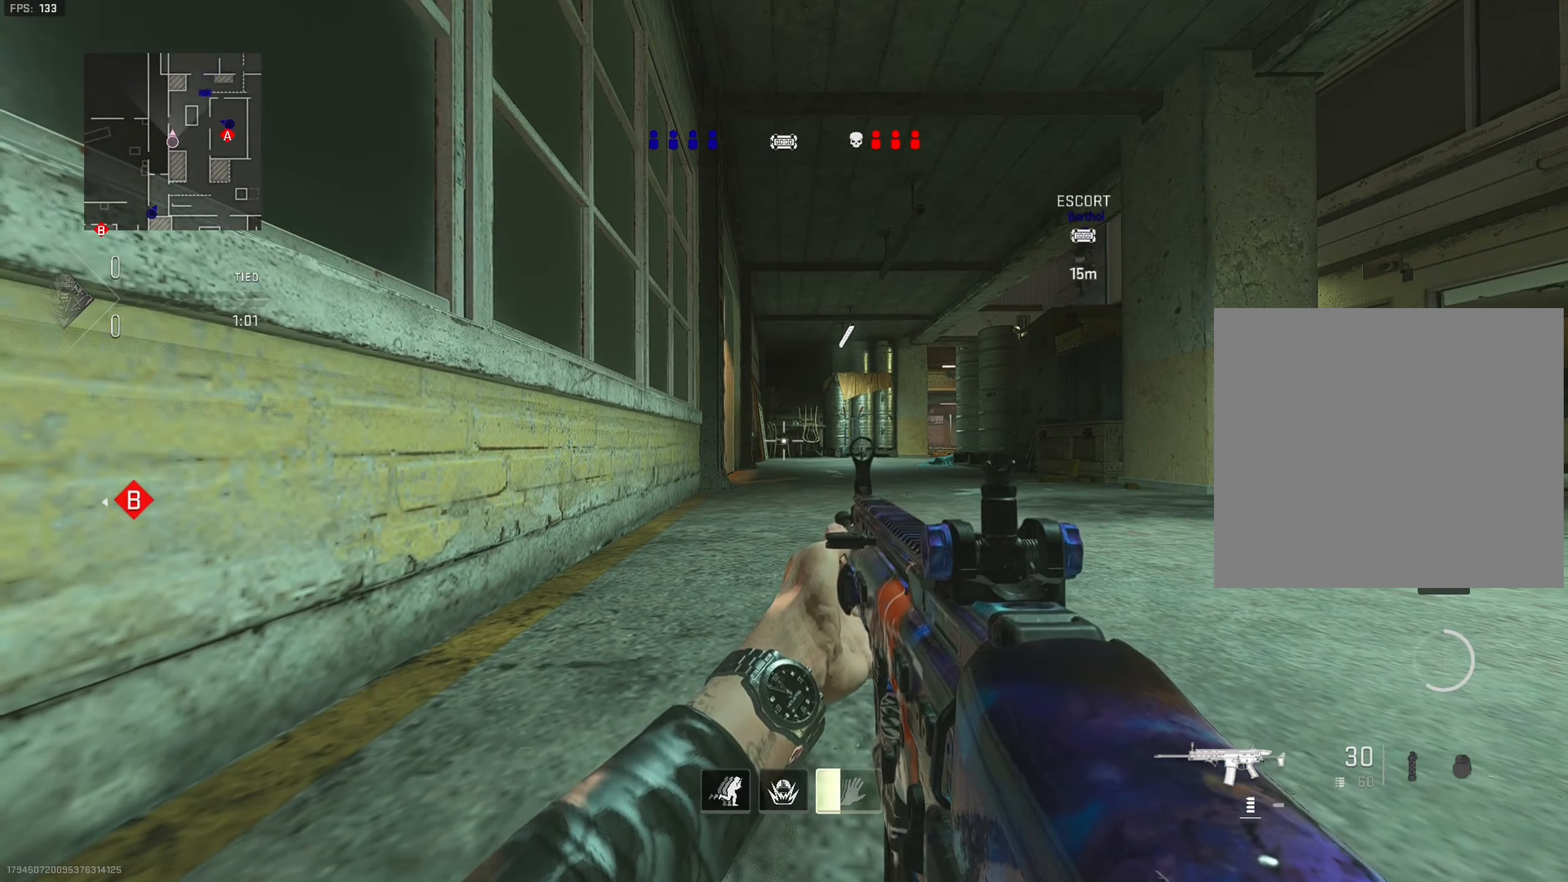
{"buttons": [], "left_stick": "center", "right_stick": "center", "events": [[133, "right_stick", "right"], [316, "right_stick", "center"]]}
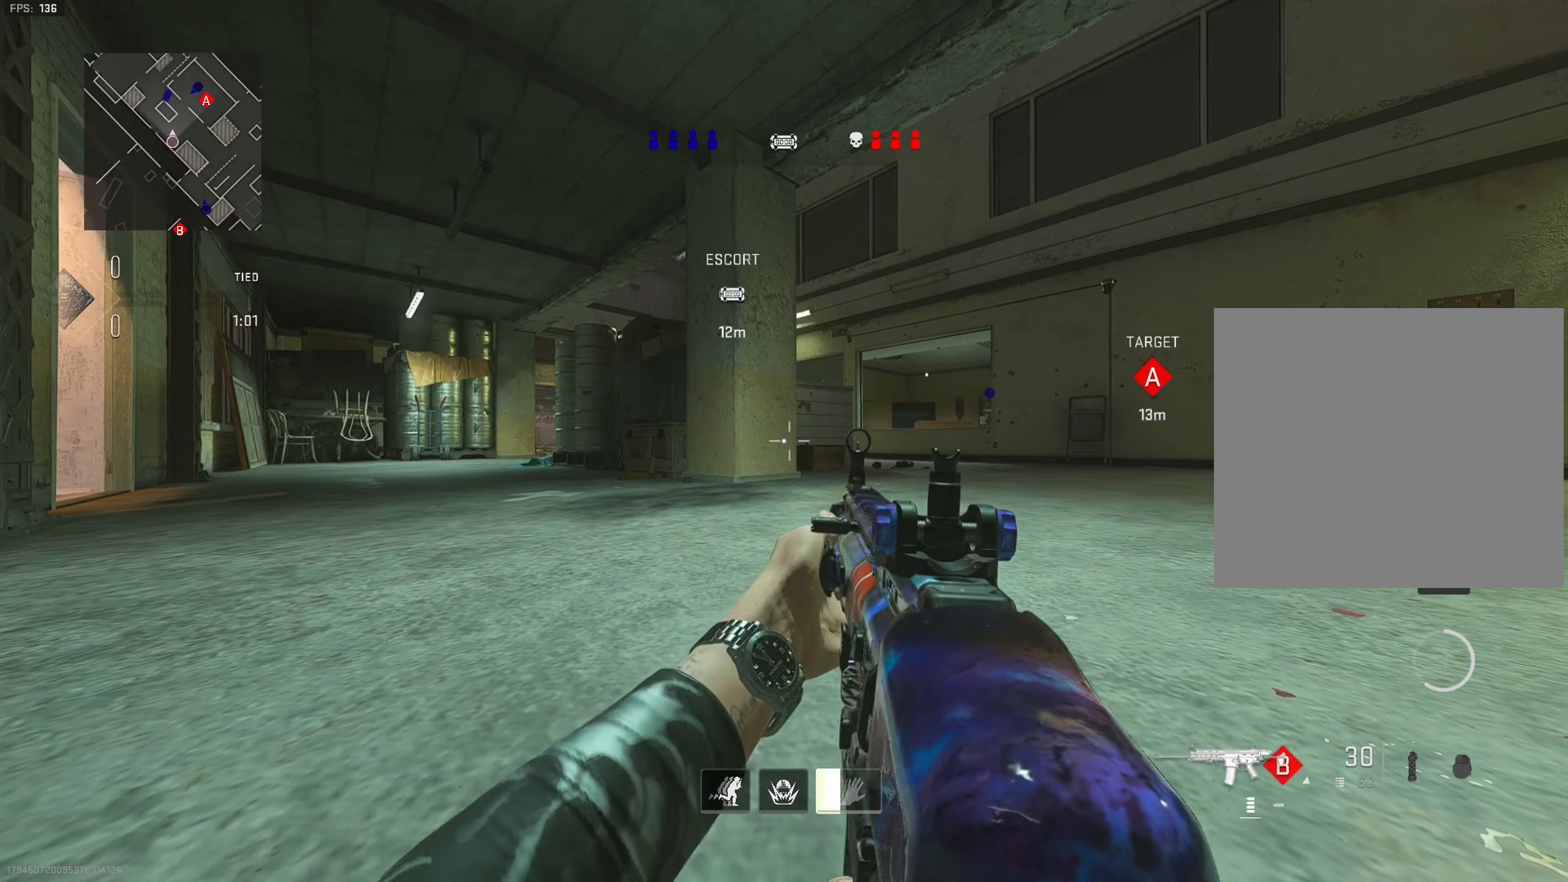
{"buttons": [], "left_stick": "center", "right_stick": "center", "events": []}
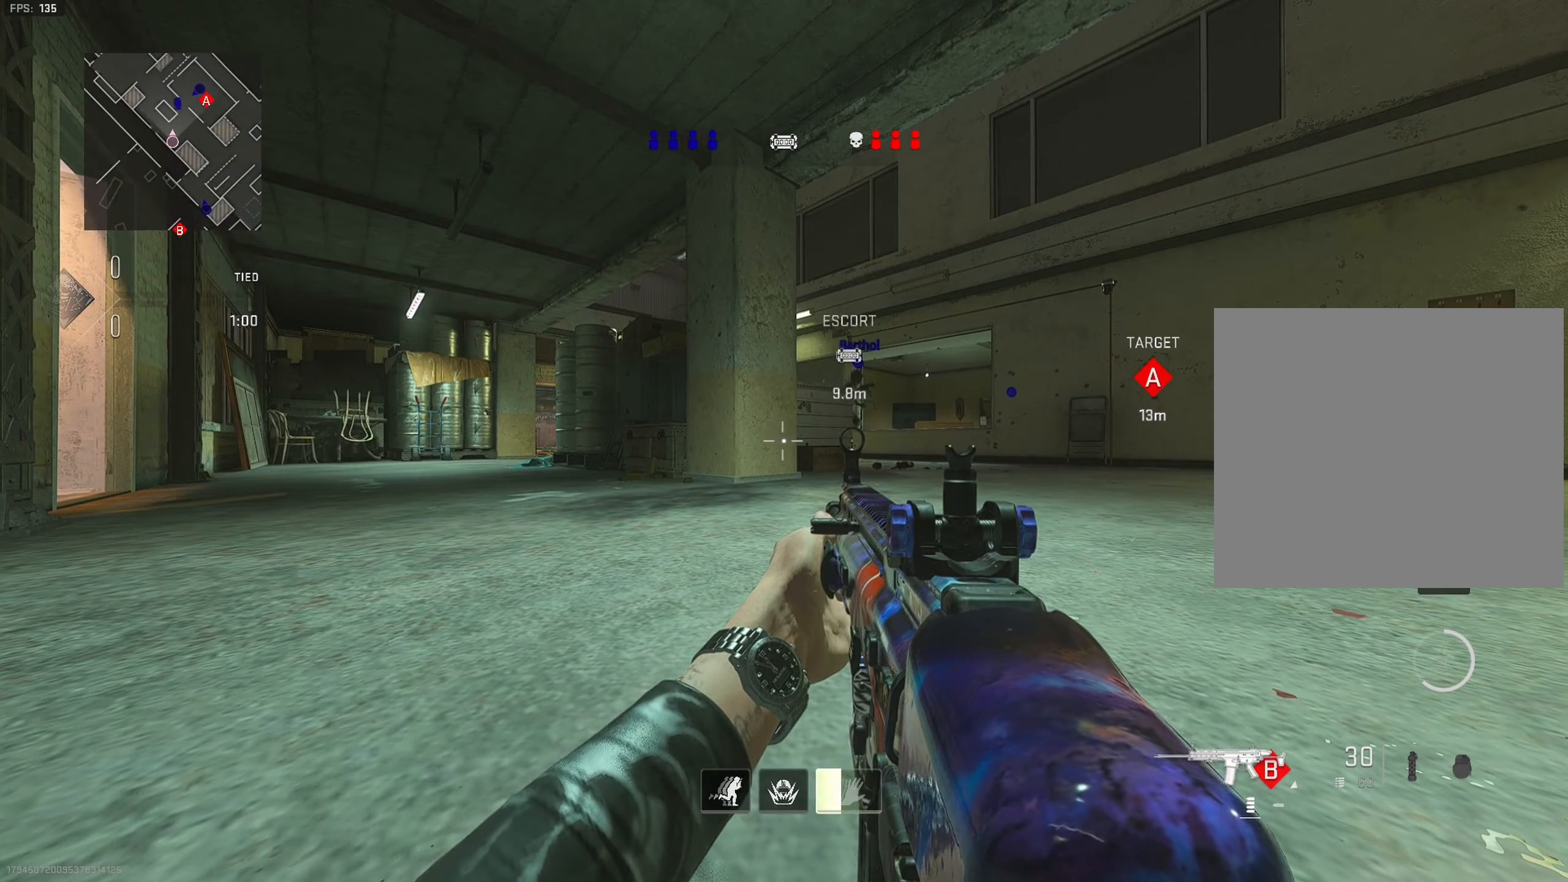
{"buttons": [], "left_stick": "center", "right_stick": "center", "events": []}
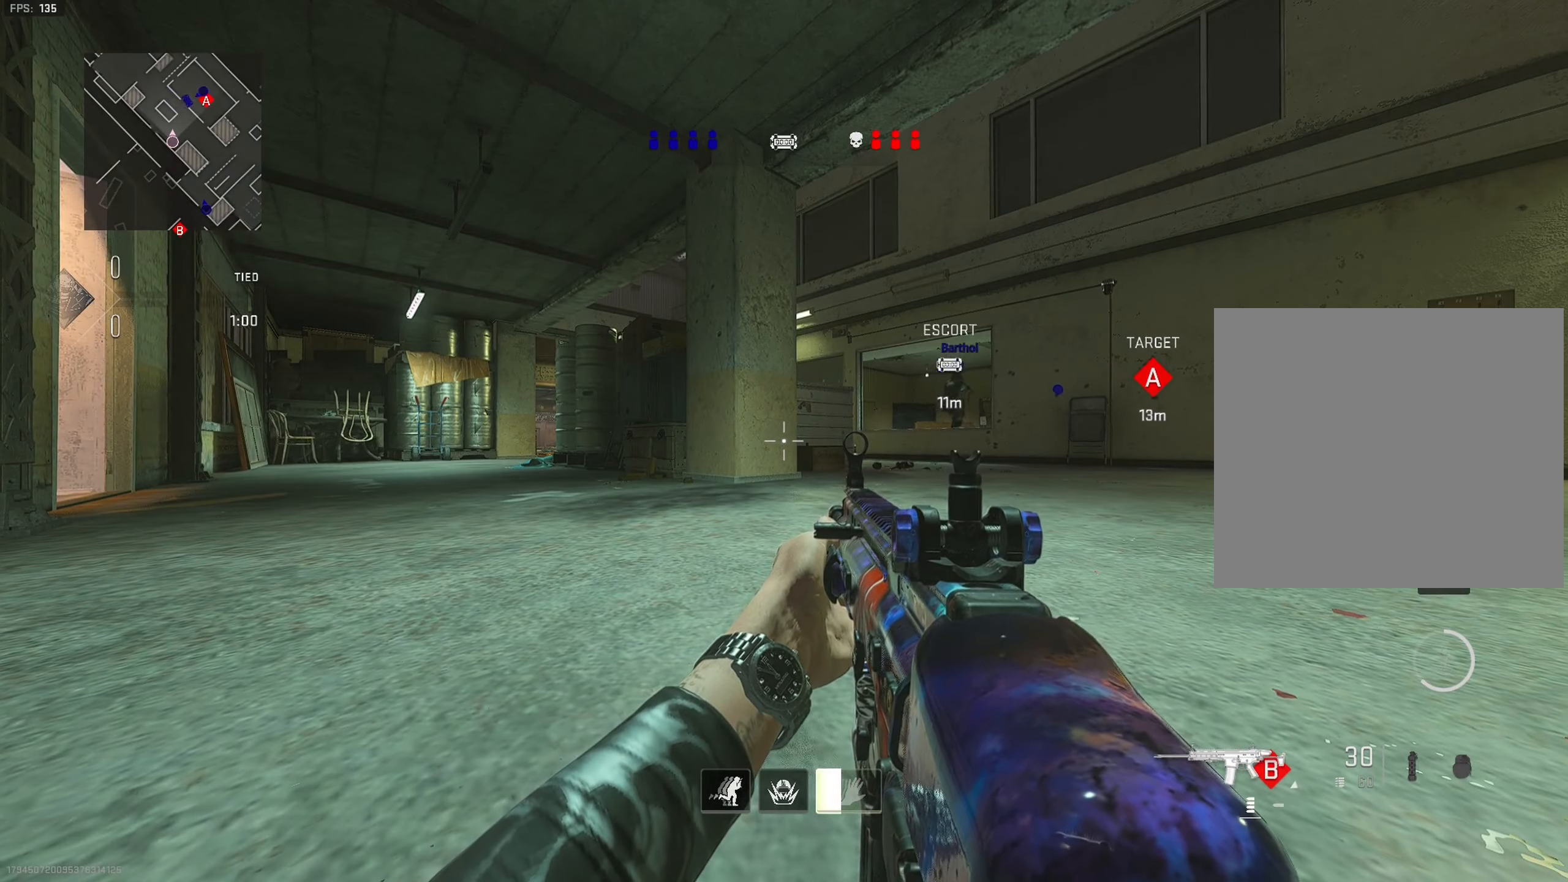
{"buttons": ["L2"], "left_stick": "center", "right_stick": "left", "events": [[100, "right_stick", "left"], [350, "L2", "down"]]}
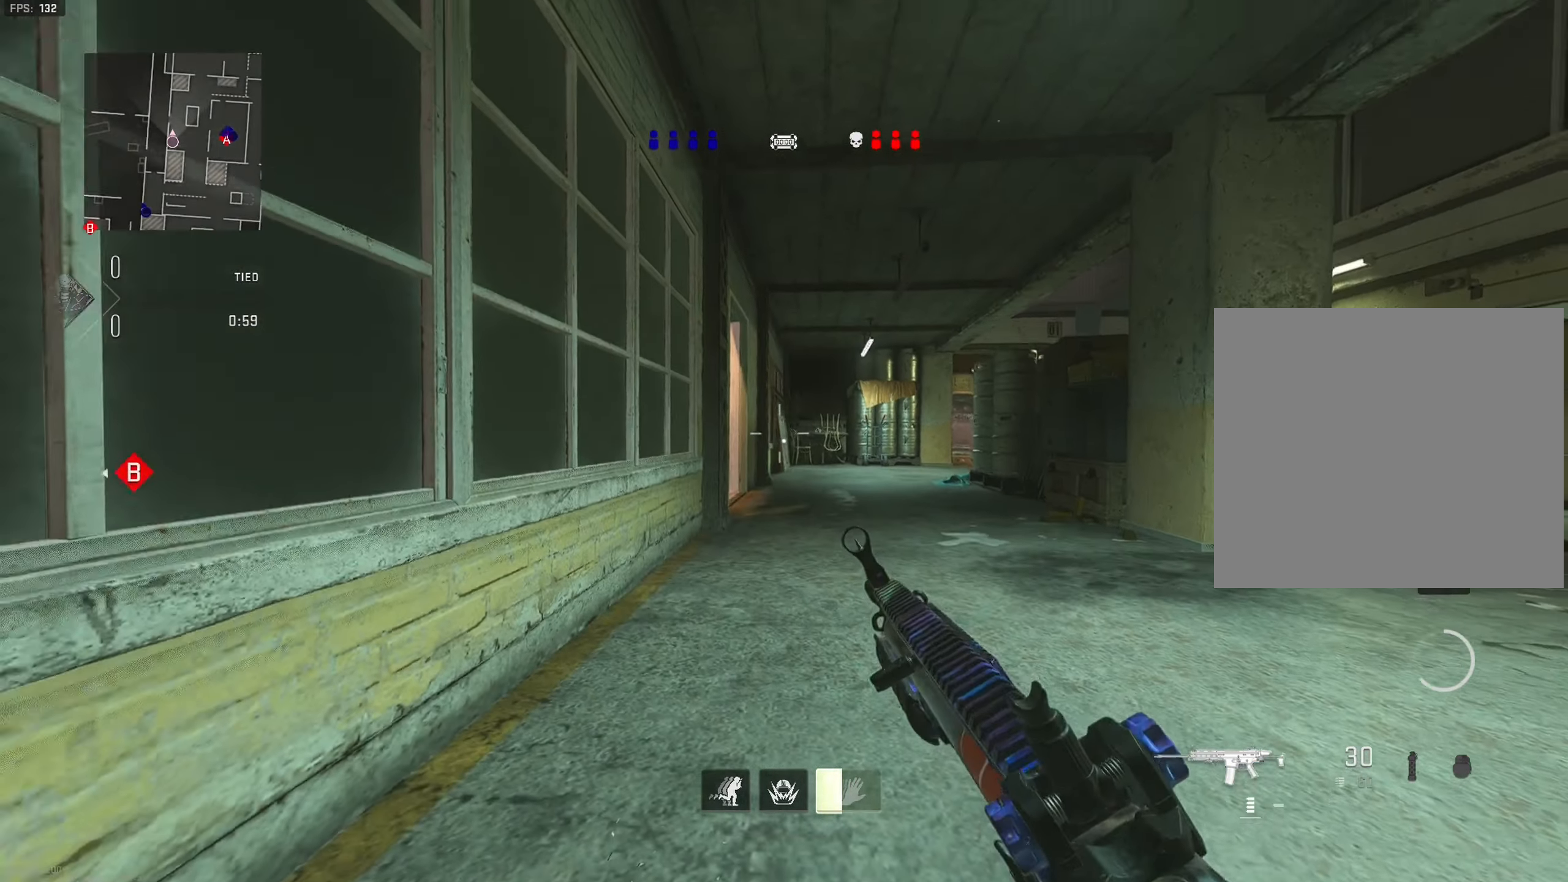
{"buttons": ["L1"], "left_stick": "down-left", "right_stick": "center", "events": [[66, "left_stick", "down-left"], [133, "right_stick", "center"], [300, "L2", "up"], [483, "L1", "down"]]}
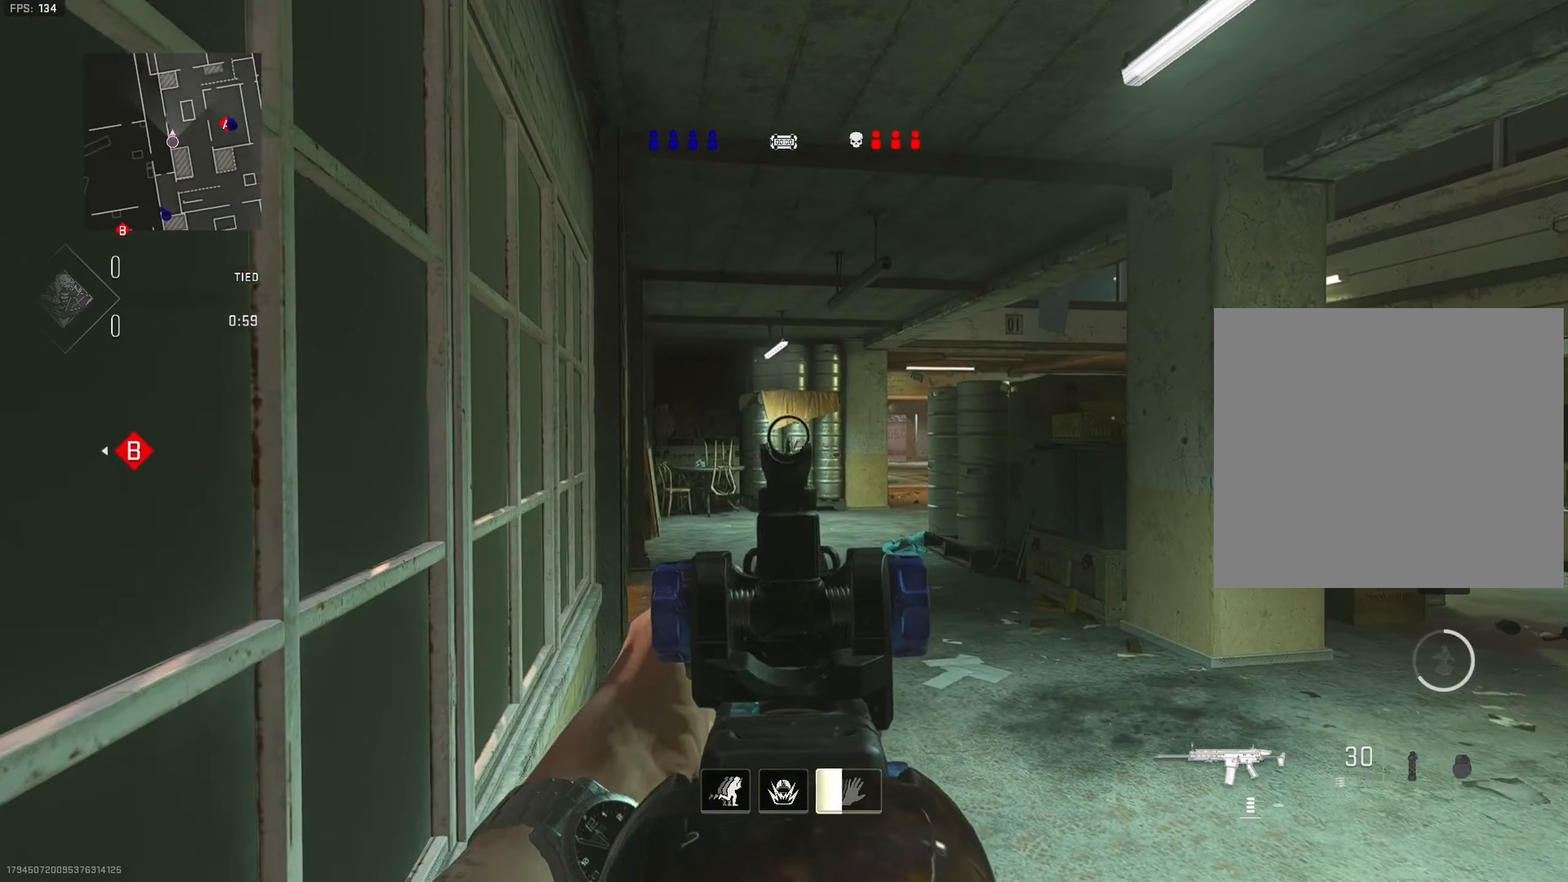
{"buttons": ["L1"], "left_stick": "down-left", "right_stick": "center", "events": []}
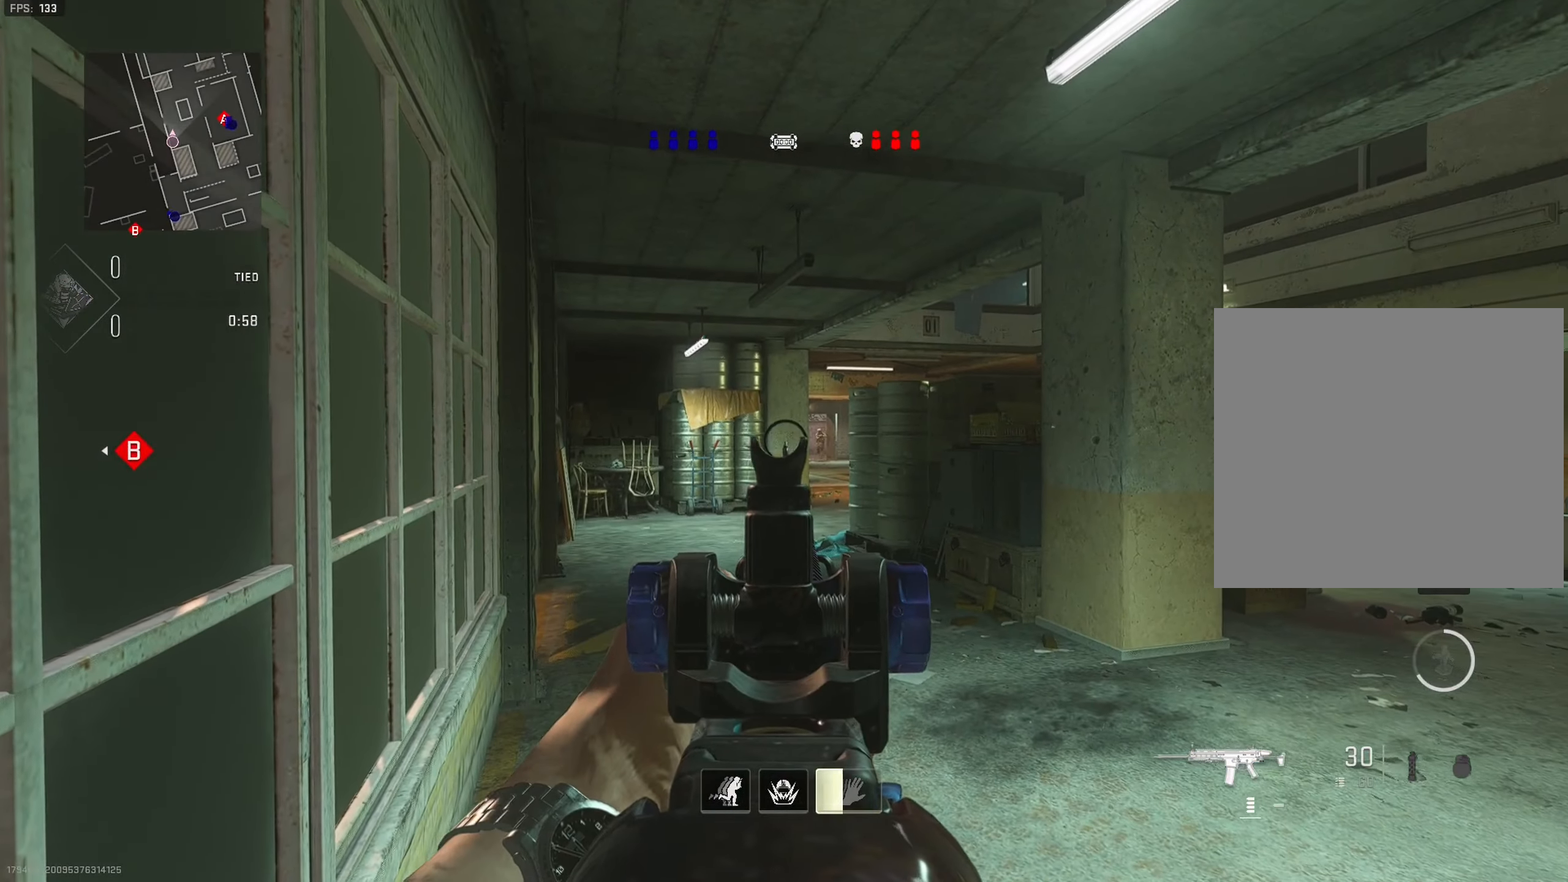
{"buttons": ["L1"], "left_stick": "left", "right_stick": "right", "events": [[16, "right_stick", "right"], [250, "left_stick", "left"]]}